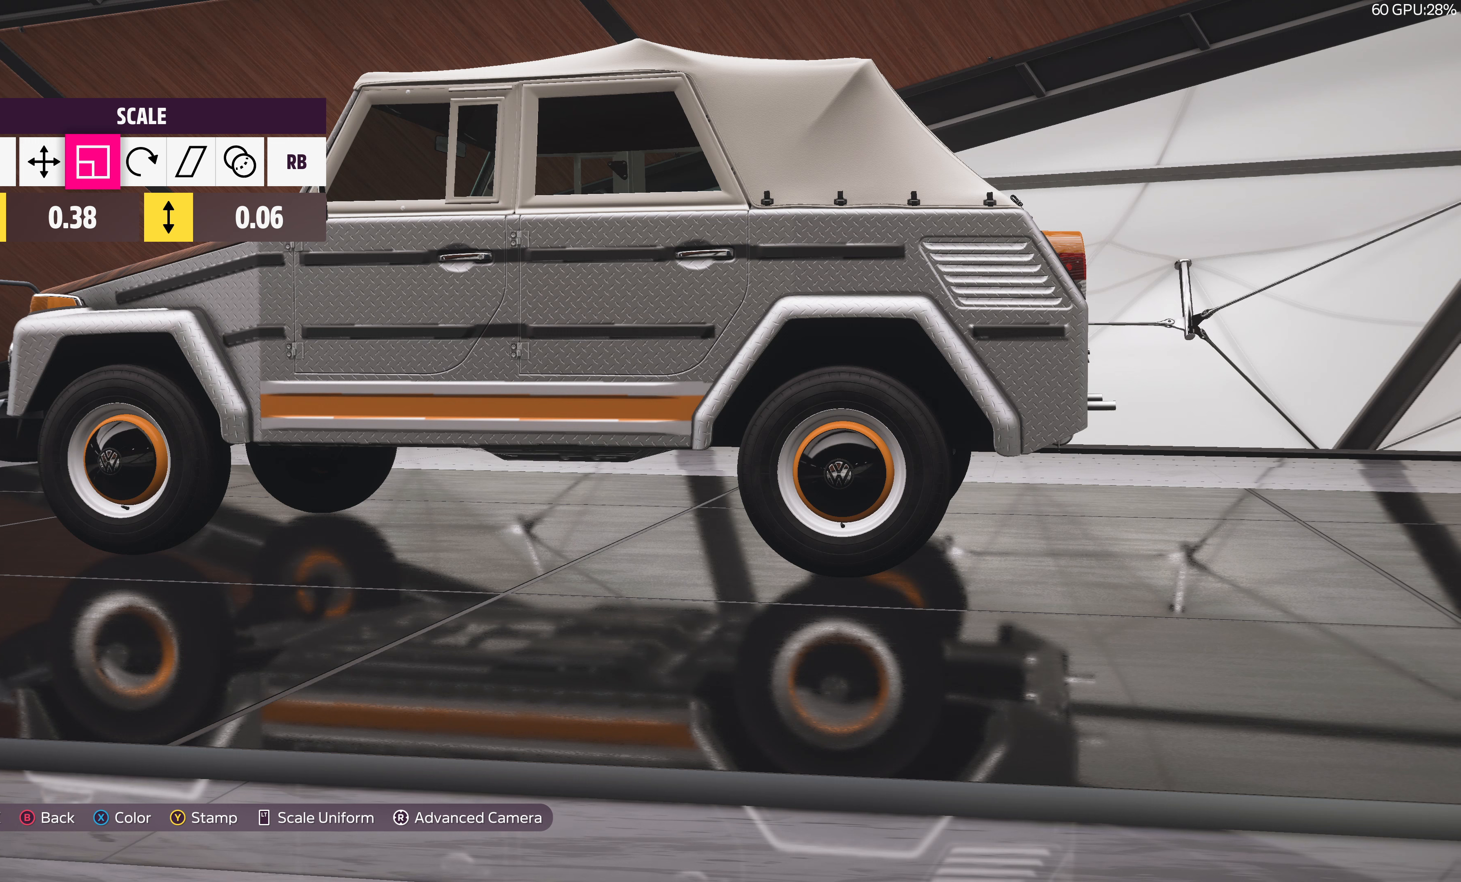
Gameplay with a controller (PlayStation layout); each line is a JSON object with the inputs held at the frame after it. "events" lists button and stick changes between this image and that frame as [ms after this image, input, new state], when the widget could be followed in between.
{"buttons": [], "left_stick": "center", "right_stick": "center", "events": [[50, "R1", "up"], [200, "R1", "down"], [317, "R1", "up"]]}
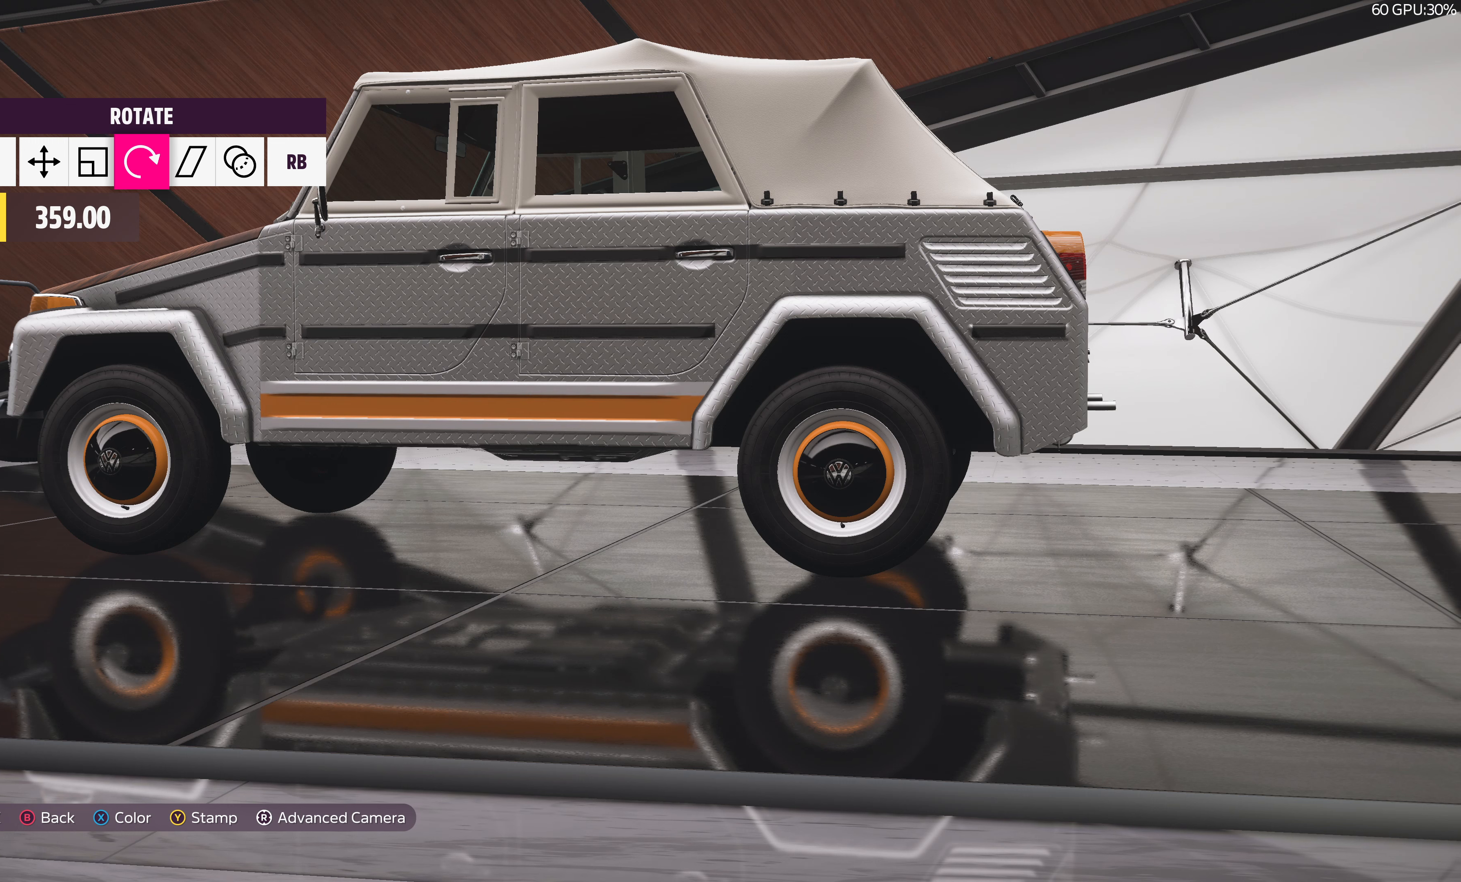
{"buttons": [], "left_stick": "center", "right_stick": "center", "events": []}
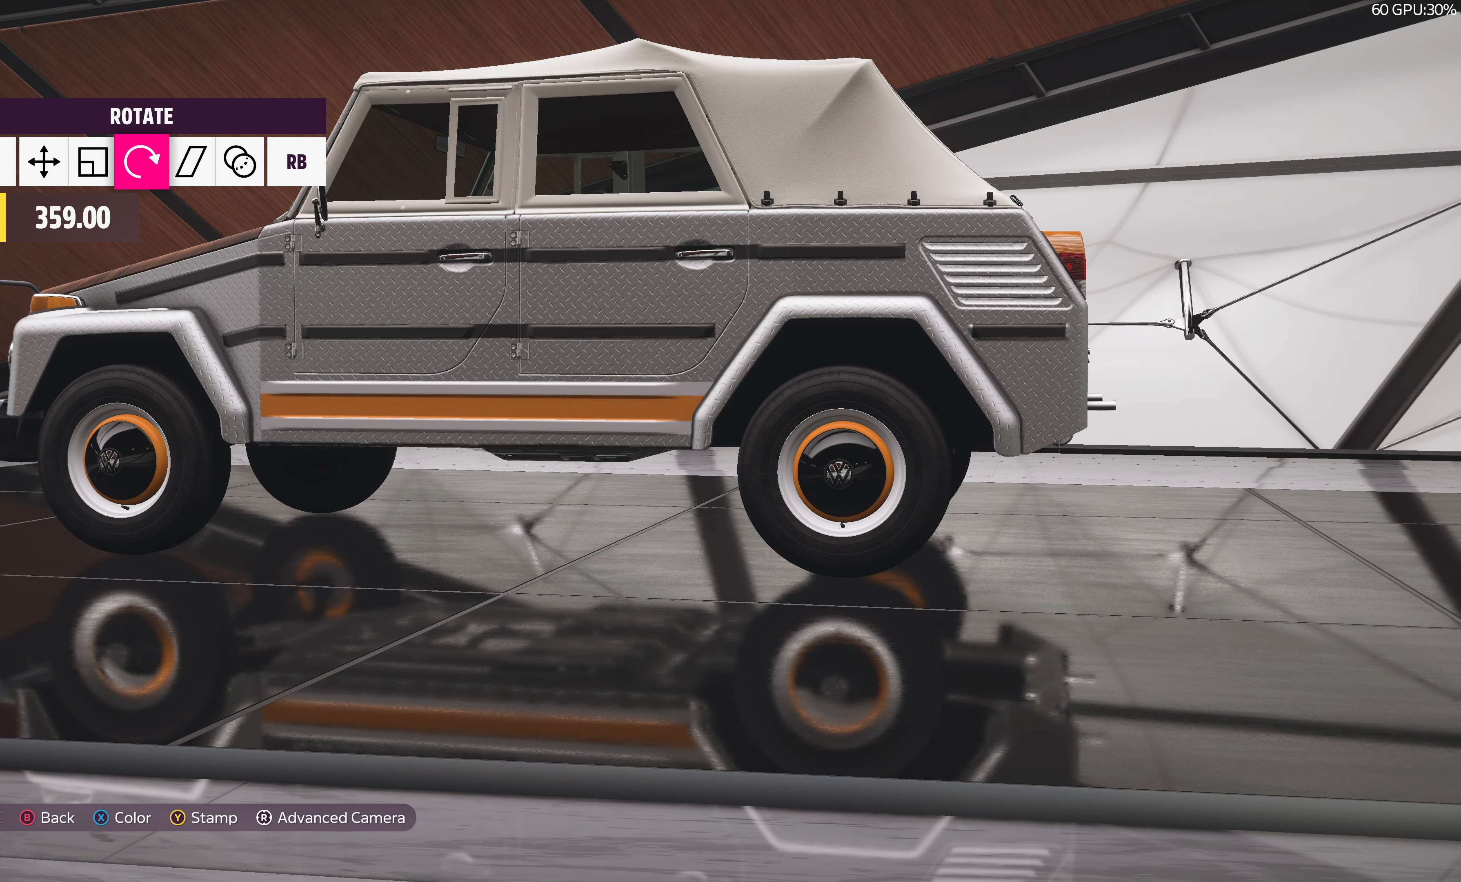
{"buttons": [], "left_stick": "center", "right_stick": "center", "events": [[333, "L1", "down"], [417, "L1", "up"]]}
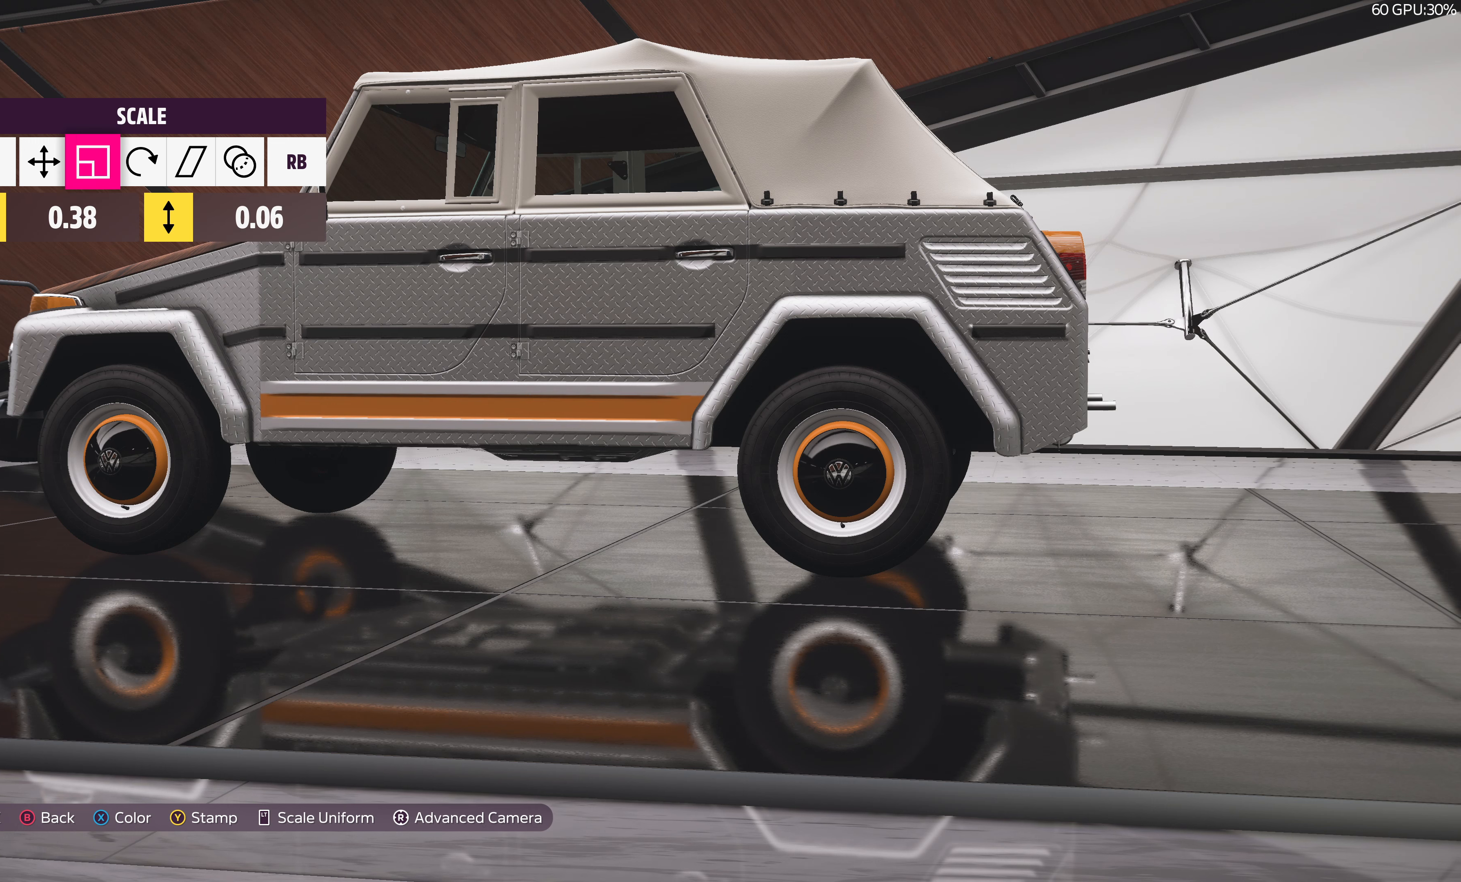
{"buttons": [], "left_stick": "center", "right_stick": "center", "events": [[17, "L1", "down"], [117, "L1", "up"], [183, "L1", "down"], [300, "L1", "up"]]}
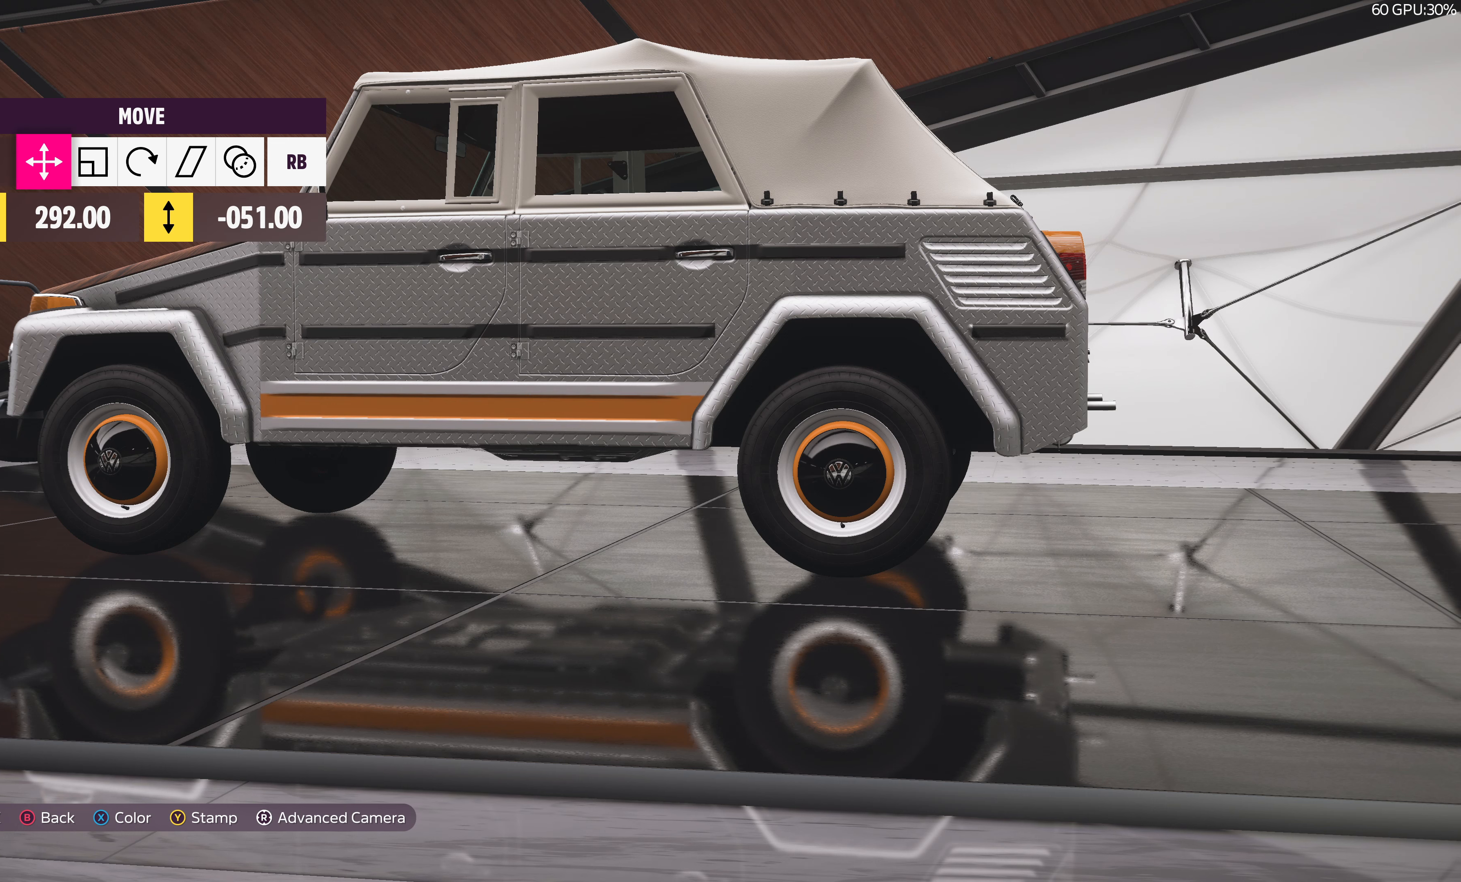
{"buttons": [], "left_stick": "center", "right_stick": "center", "events": [[33, "R1", "down"], [133, "R1", "up"], [367, "R1", "down"], [467, "R1", "up"]]}
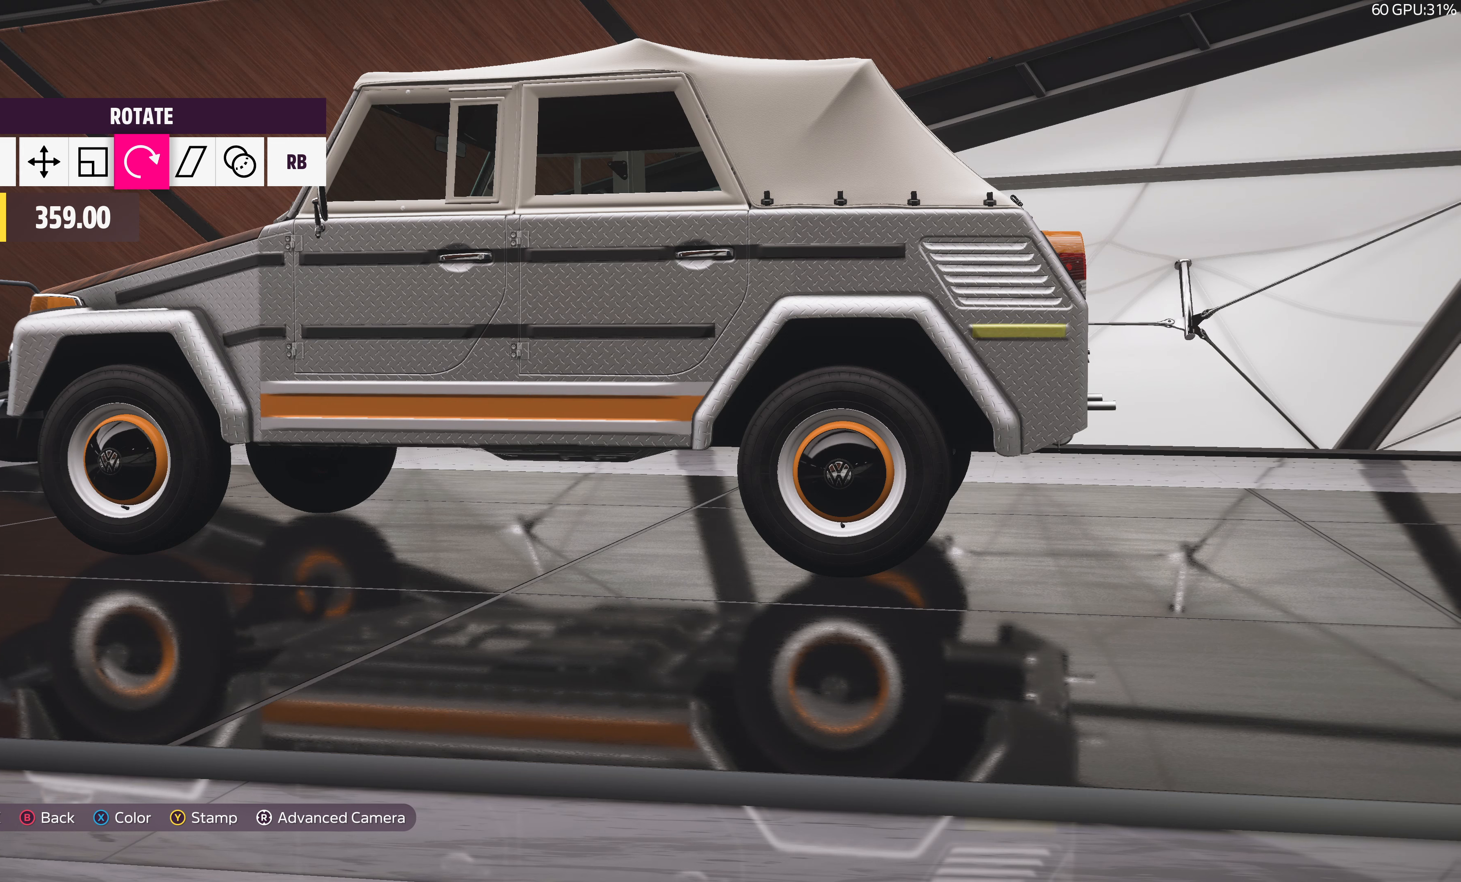
{"buttons": ["DPAD_RIGHT"], "left_stick": "center", "right_stick": "center", "events": [[317, "L1", "down"], [383, "L1", "up"], [500, "DPAD_RIGHT", "down"]]}
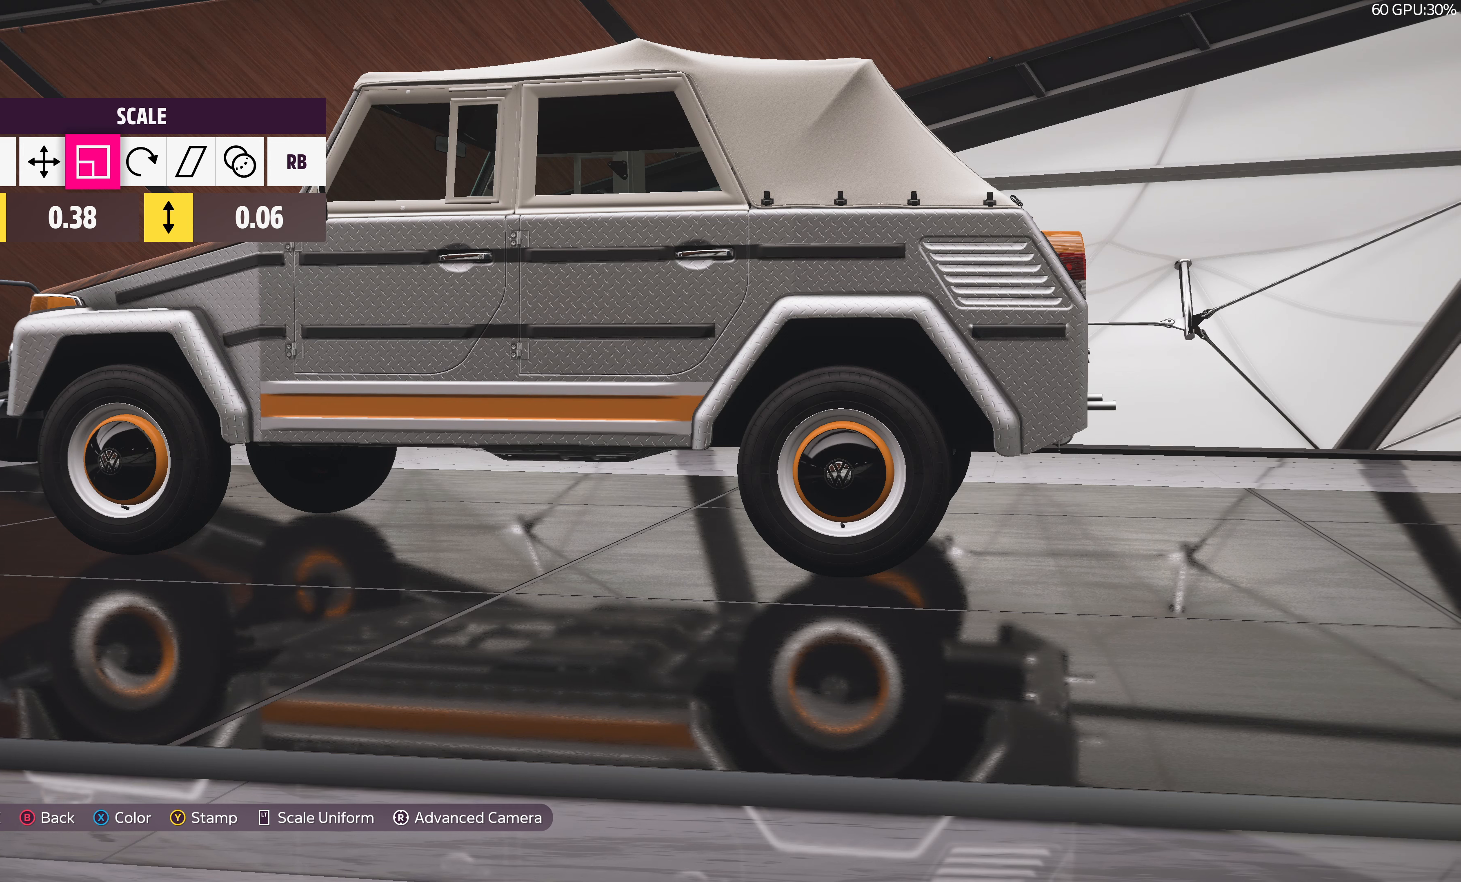
{"buttons": [], "left_stick": "center", "right_stick": "center", "events": [[100, "DPAD_RIGHT", "up"], [333, "DPAD_RIGHT", "down"], [500, "DPAD_RIGHT", "up"]]}
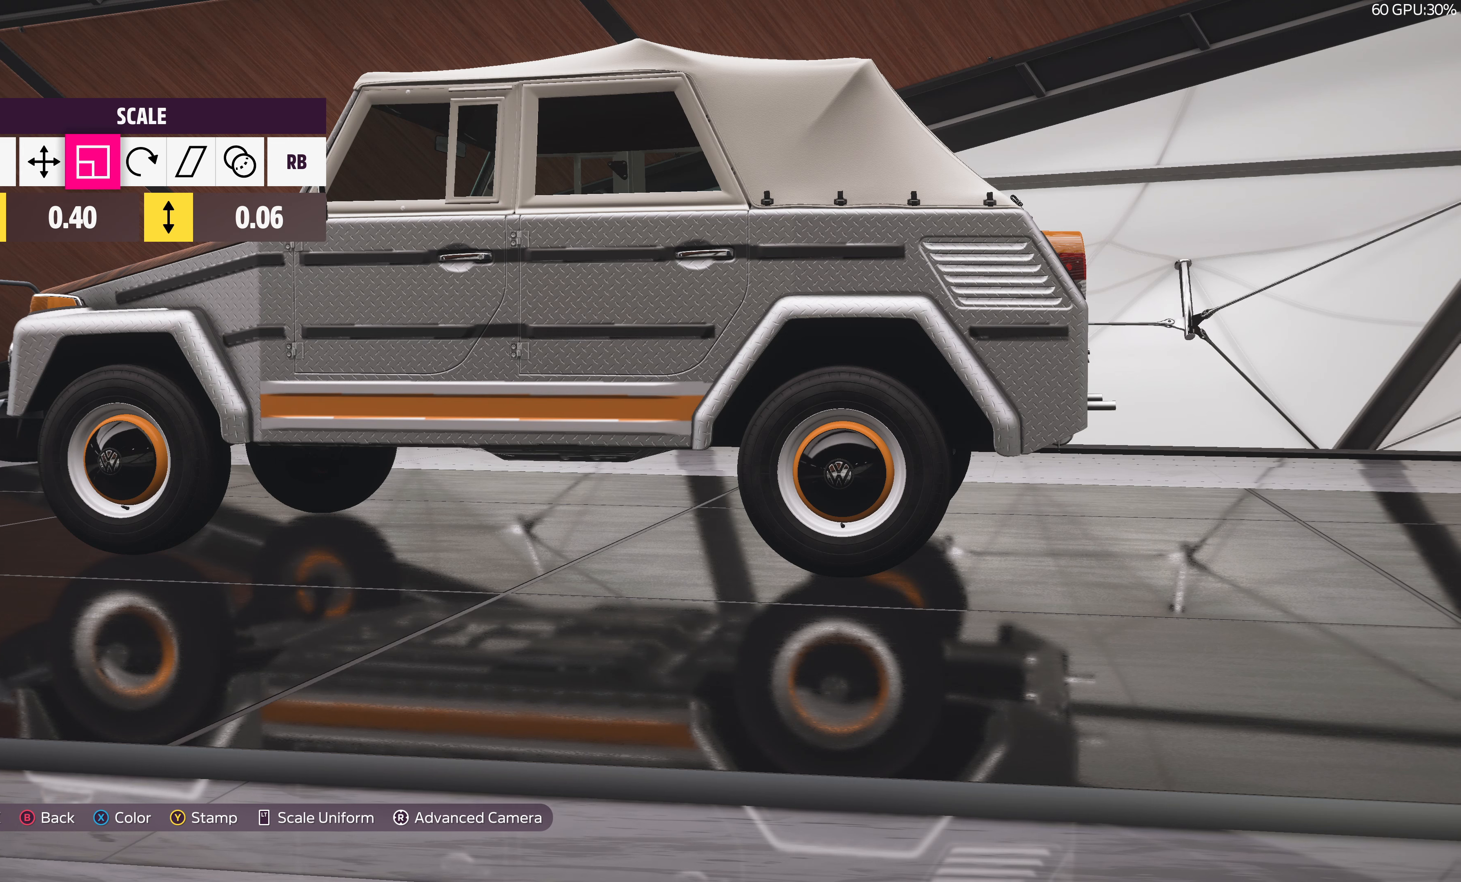
{"buttons": [], "left_stick": "center", "right_stick": "center", "events": [[300, "DPAD_RIGHT", "down"], [400, "DPAD_RIGHT", "up"]]}
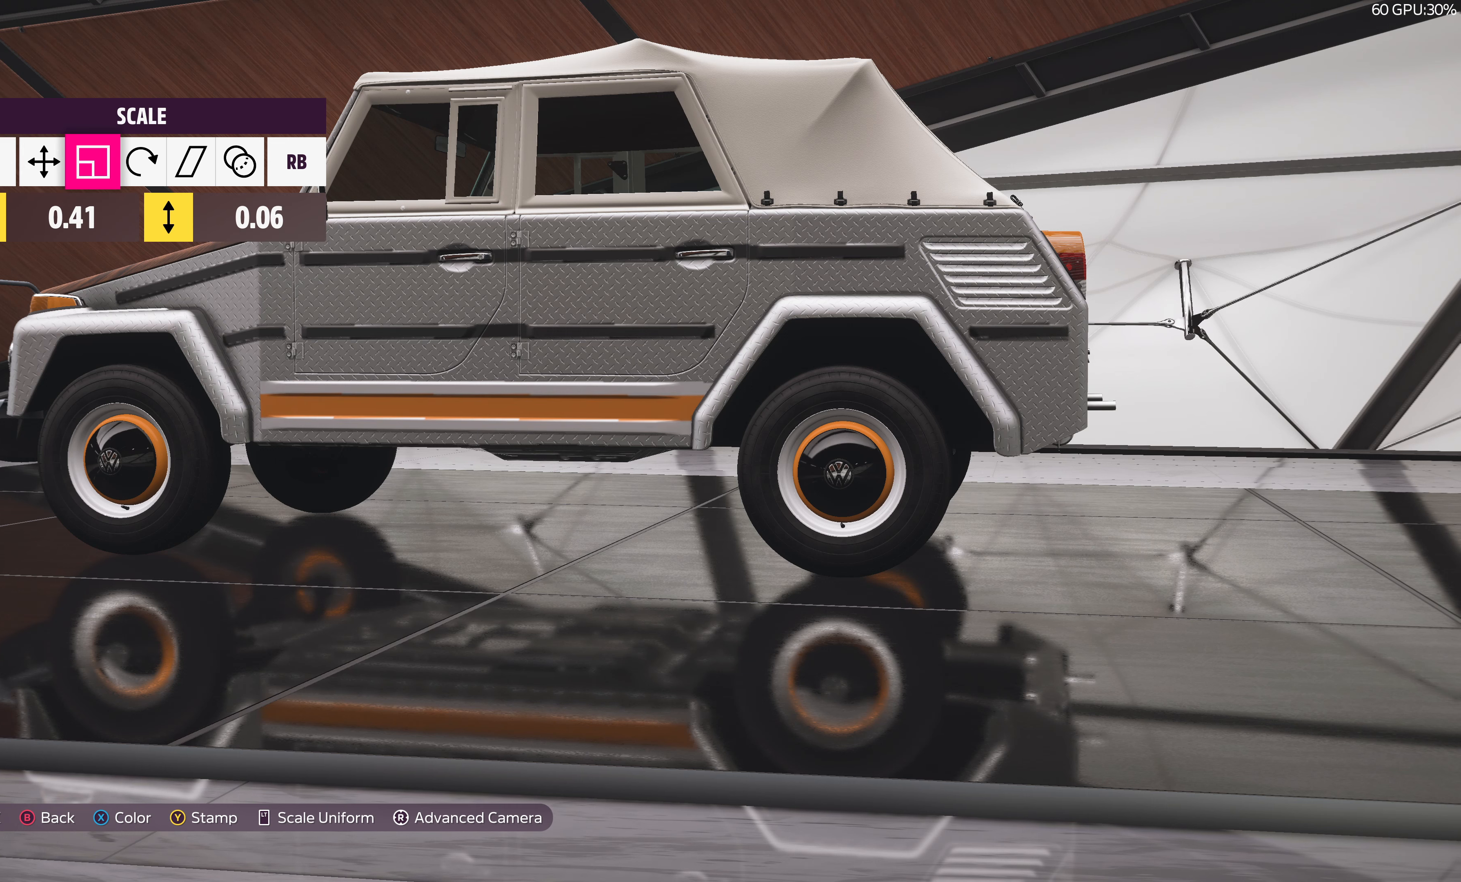
{"buttons": [], "left_stick": "center", "right_stick": "center", "events": [[67, "L1", "down"], [167, "L1", "up"]]}
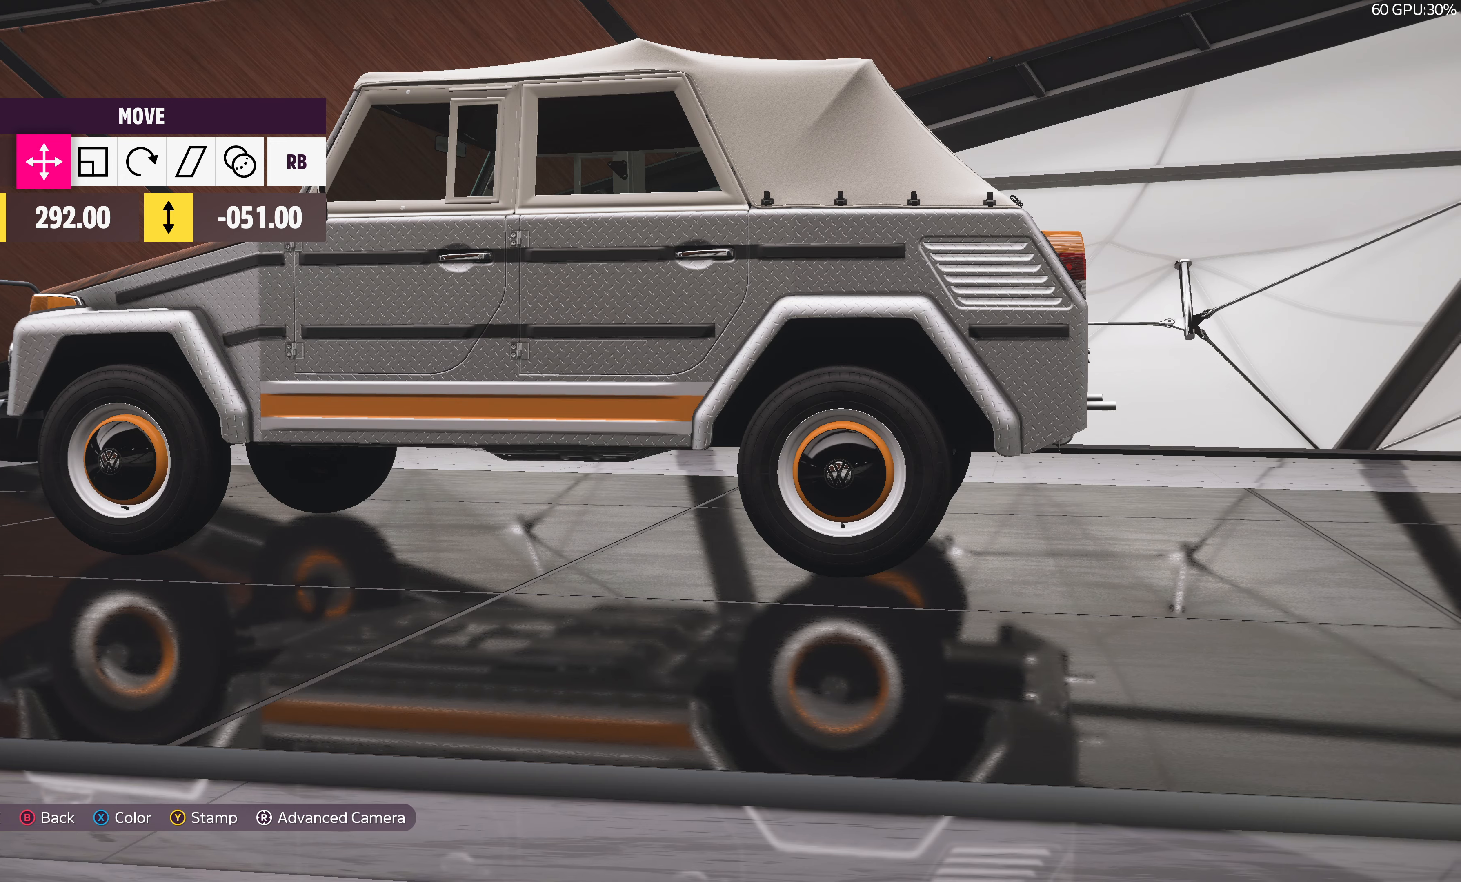
{"buttons": ["DPAD_RIGHT"], "left_stick": "center", "right_stick": "center", "events": [[450, "DPAD_RIGHT", "down"]]}
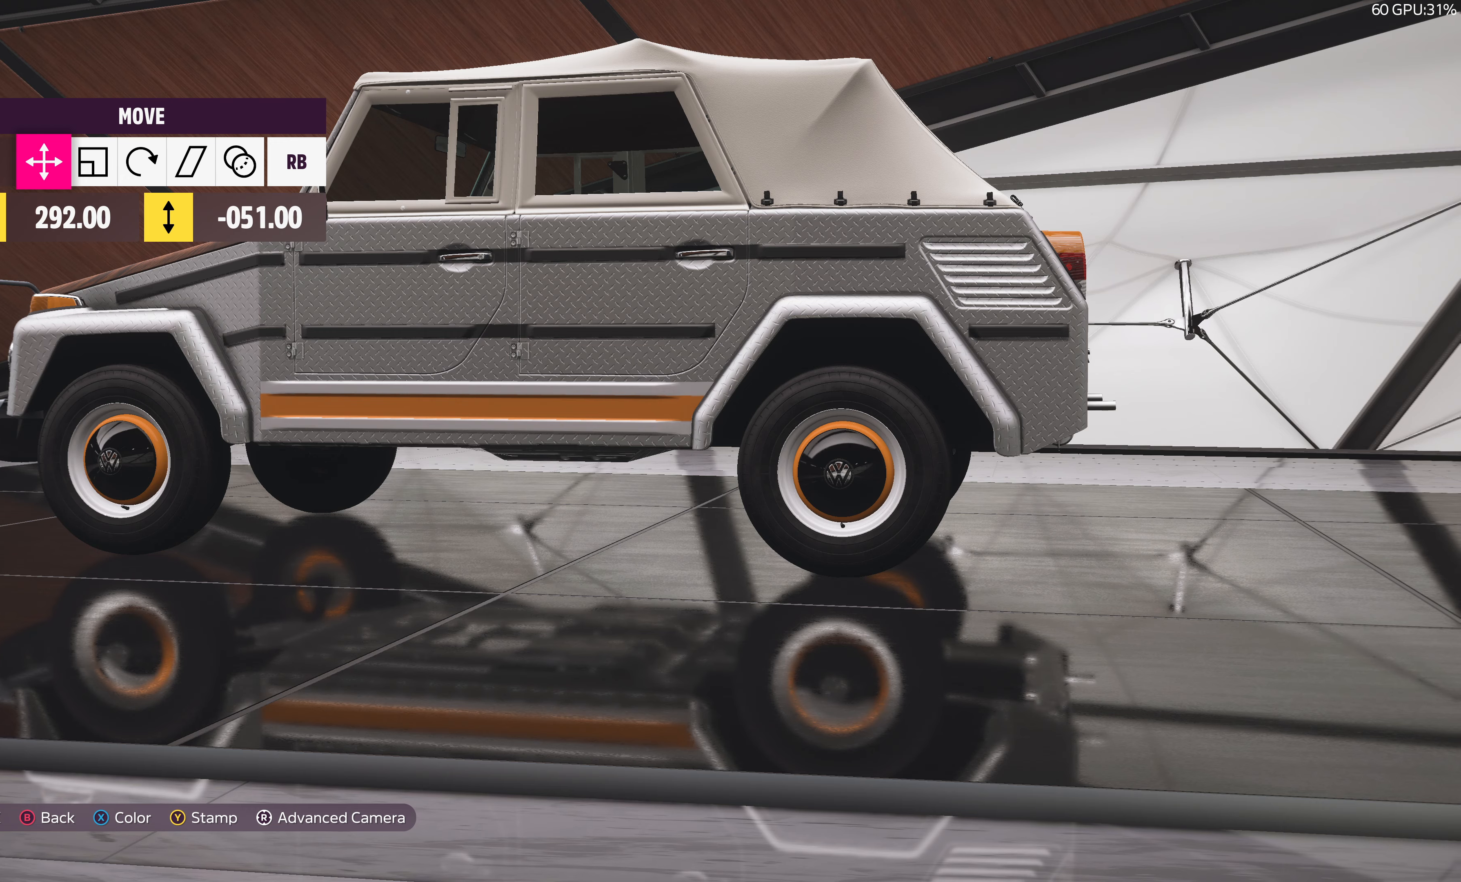
{"buttons": [], "left_stick": "center", "right_stick": "center", "events": [[34, "DPAD_RIGHT", "up"]]}
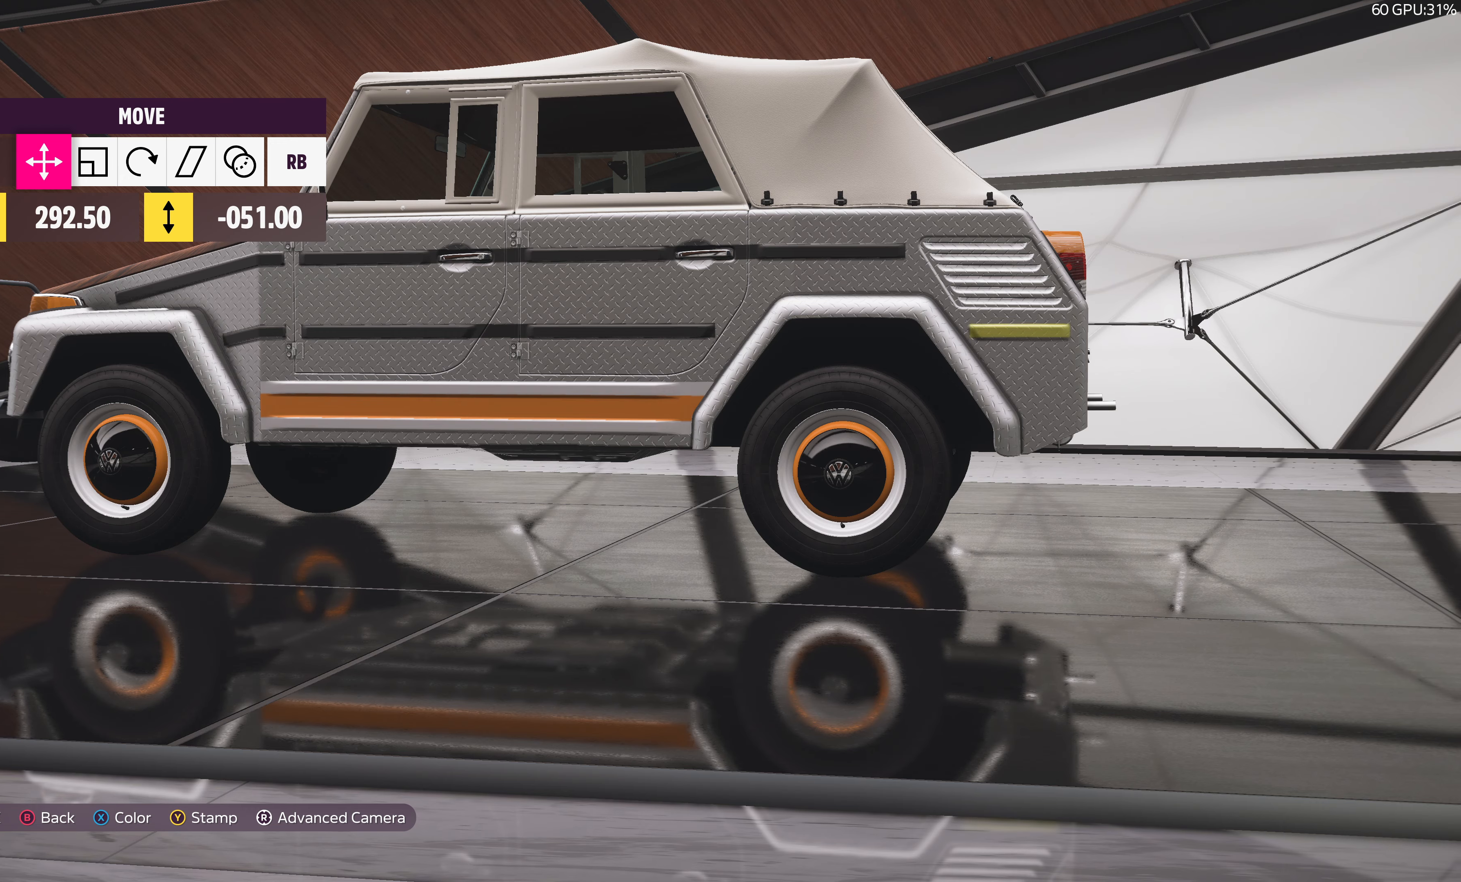
{"buttons": [], "left_stick": "center", "right_stick": "center", "events": []}
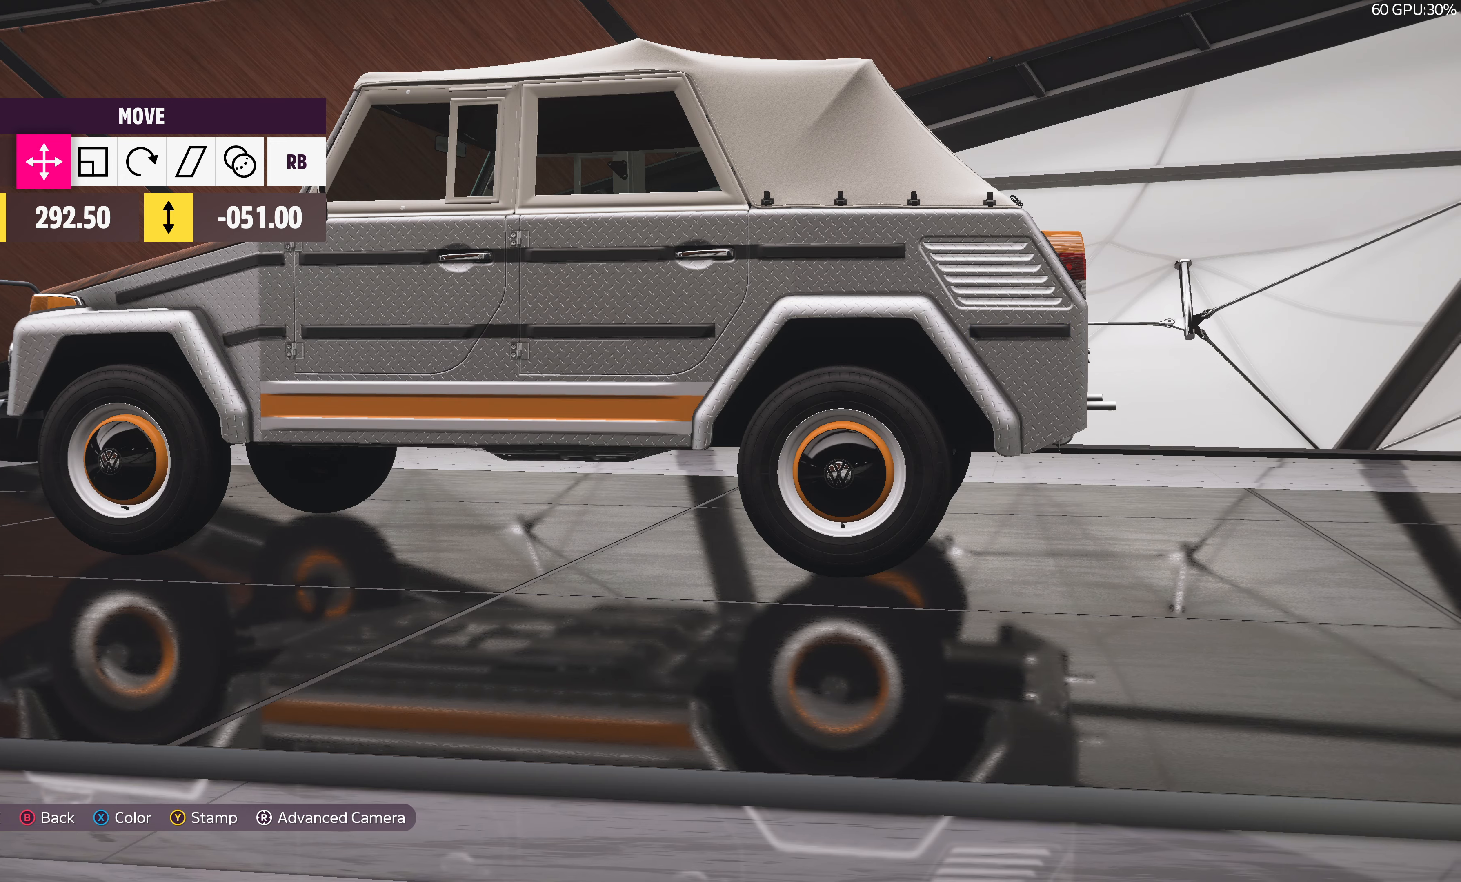
{"buttons": [], "left_stick": "center", "right_stick": "center", "events": [[100, "DPAD_LEFT", "down"], [167, "DPAD_LEFT", "up"]]}
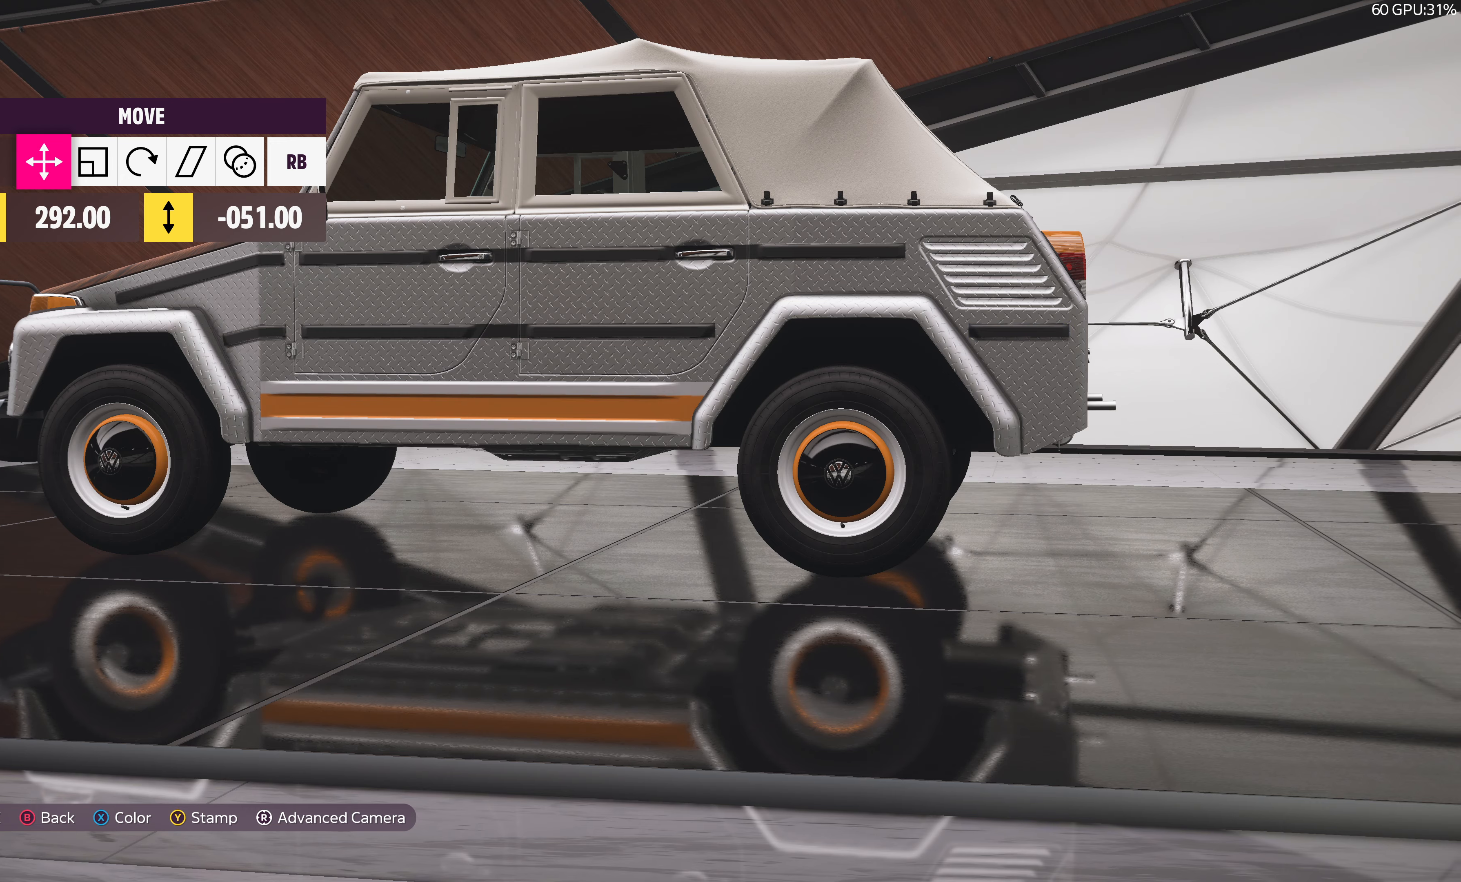
{"buttons": [], "left_stick": "center", "right_stick": "right", "events": [[367, "right_stick", "right"]]}
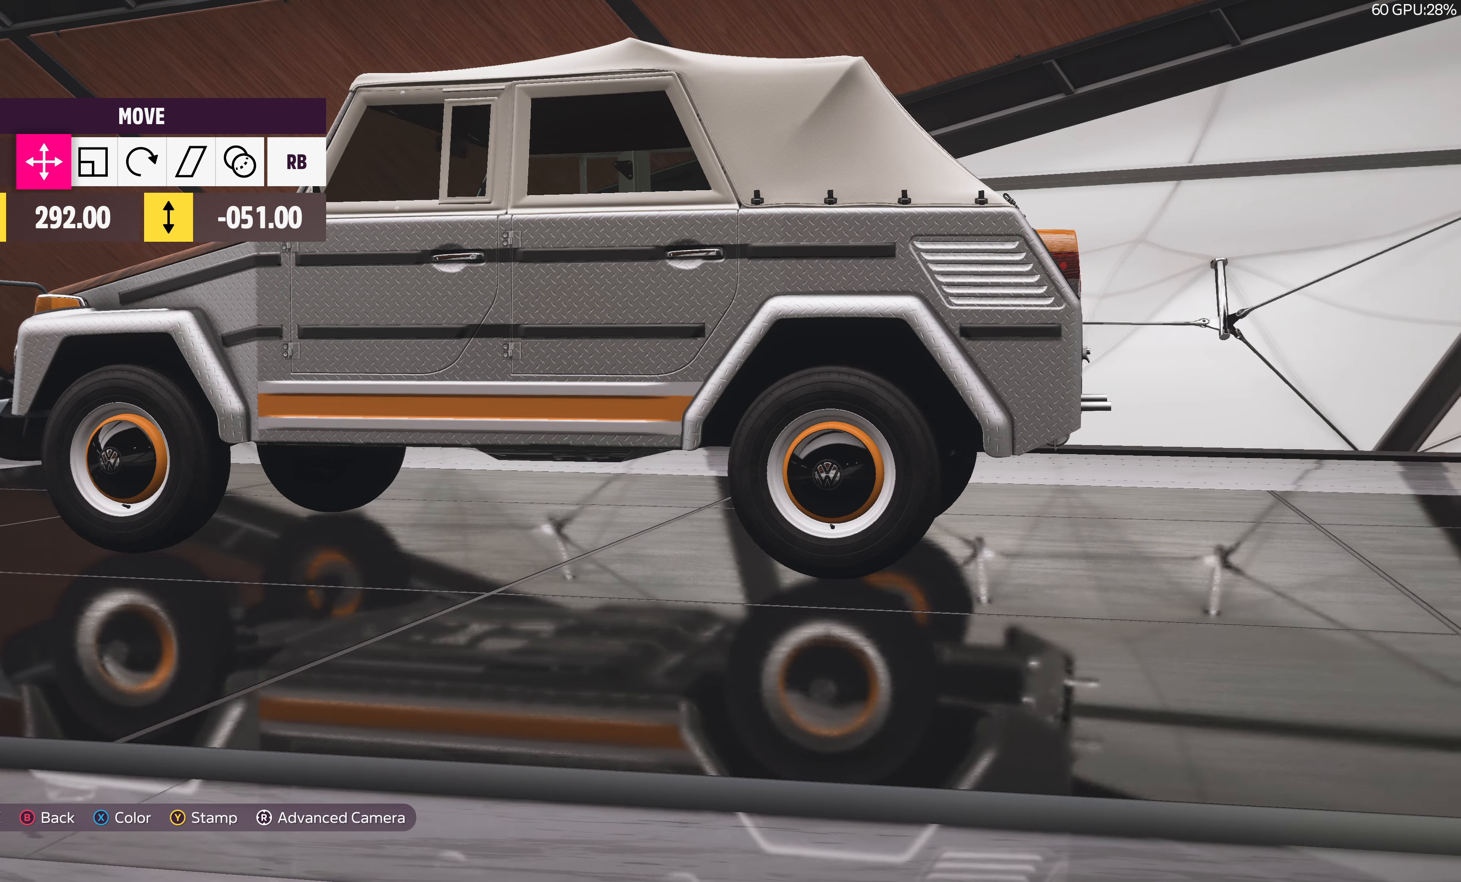
{"buttons": [], "left_stick": "center", "right_stick": "right", "events": []}
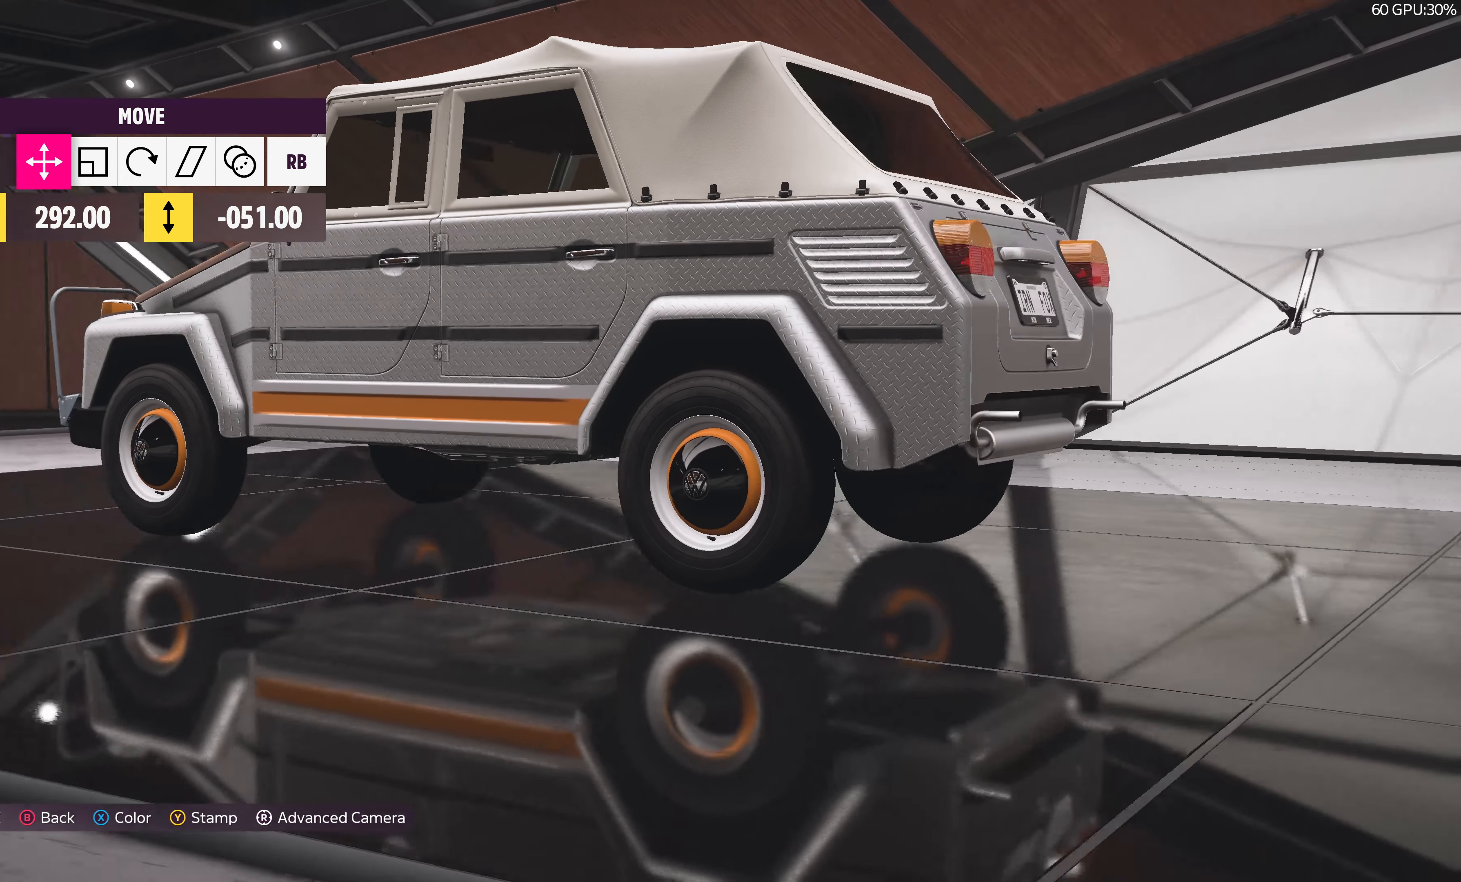
{"buttons": ["CROSS"], "left_stick": "center", "right_stick": "center", "events": [[267, "right_stick", "center"], [450, "CROSS", "down"]]}
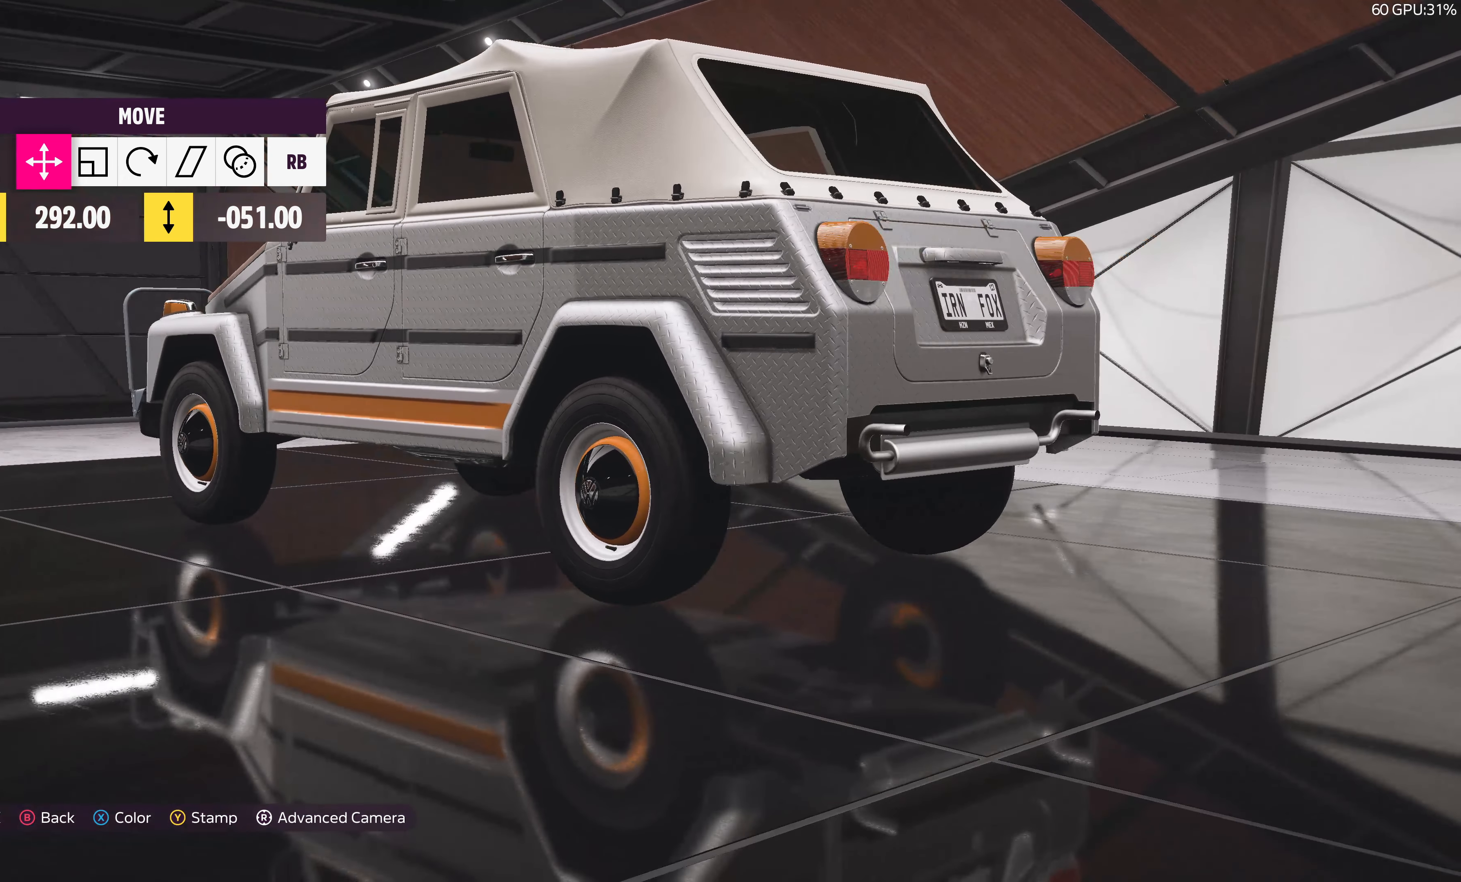
{"buttons": [], "left_stick": "center", "right_stick": "center", "events": [[17, "CROSS", "up"]]}
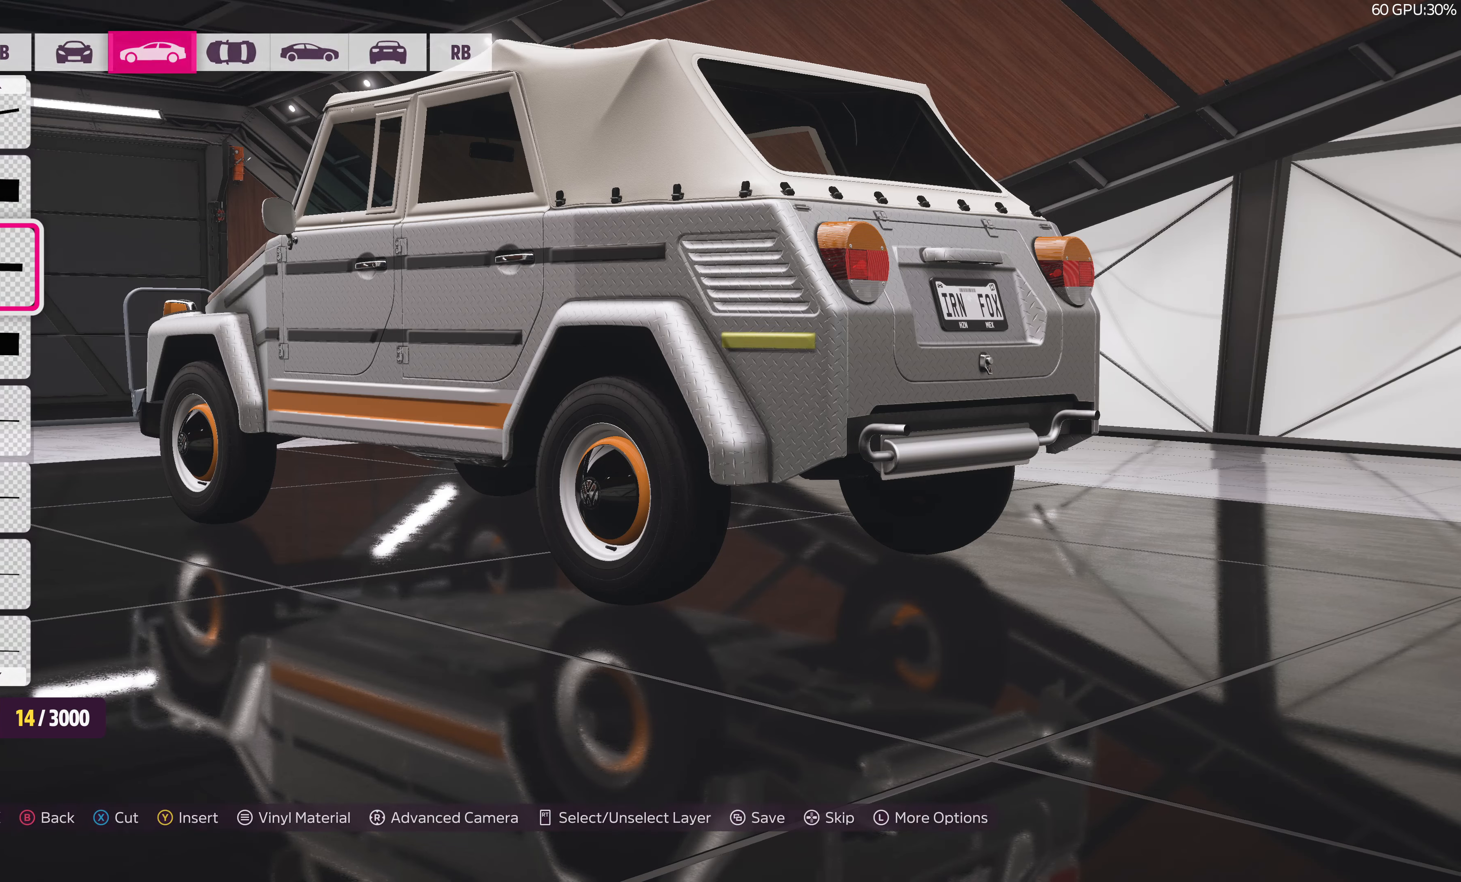
{"buttons": ["CROSS"], "left_stick": "center", "right_stick": "center", "events": [[133, "CROSS", "down"], [250, "CROSS", "up"], [416, "CROSS", "down"]]}
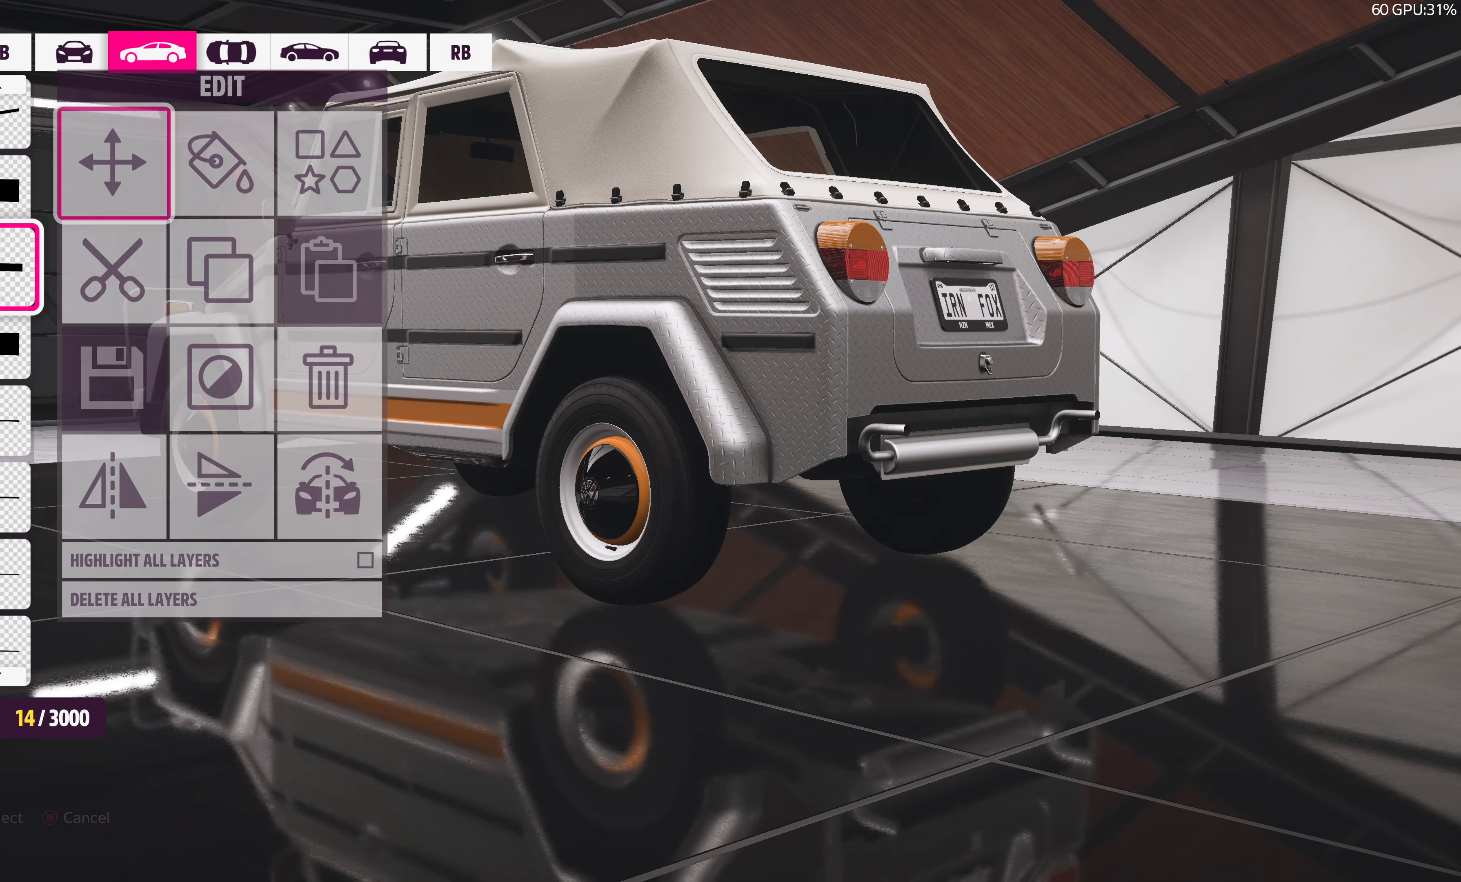
{"buttons": [], "left_stick": "center", "right_stick": "center", "events": [[50, "CROSS", "up"]]}
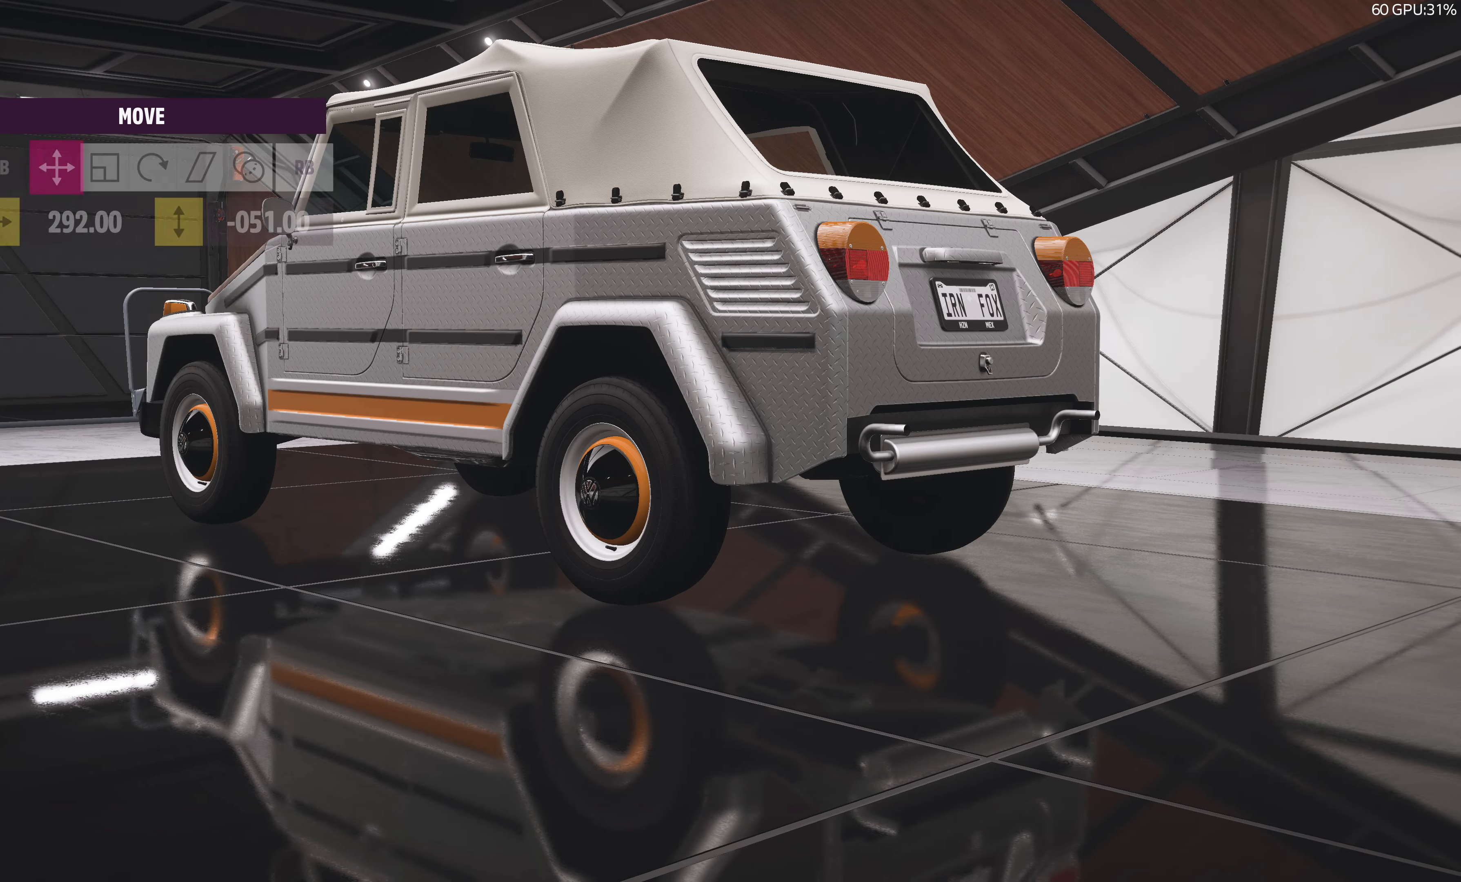
{"buttons": [], "left_stick": "center", "right_stick": "center", "events": [[16, "TRIANGLE", "down"], [150, "TRIANGLE", "up"]]}
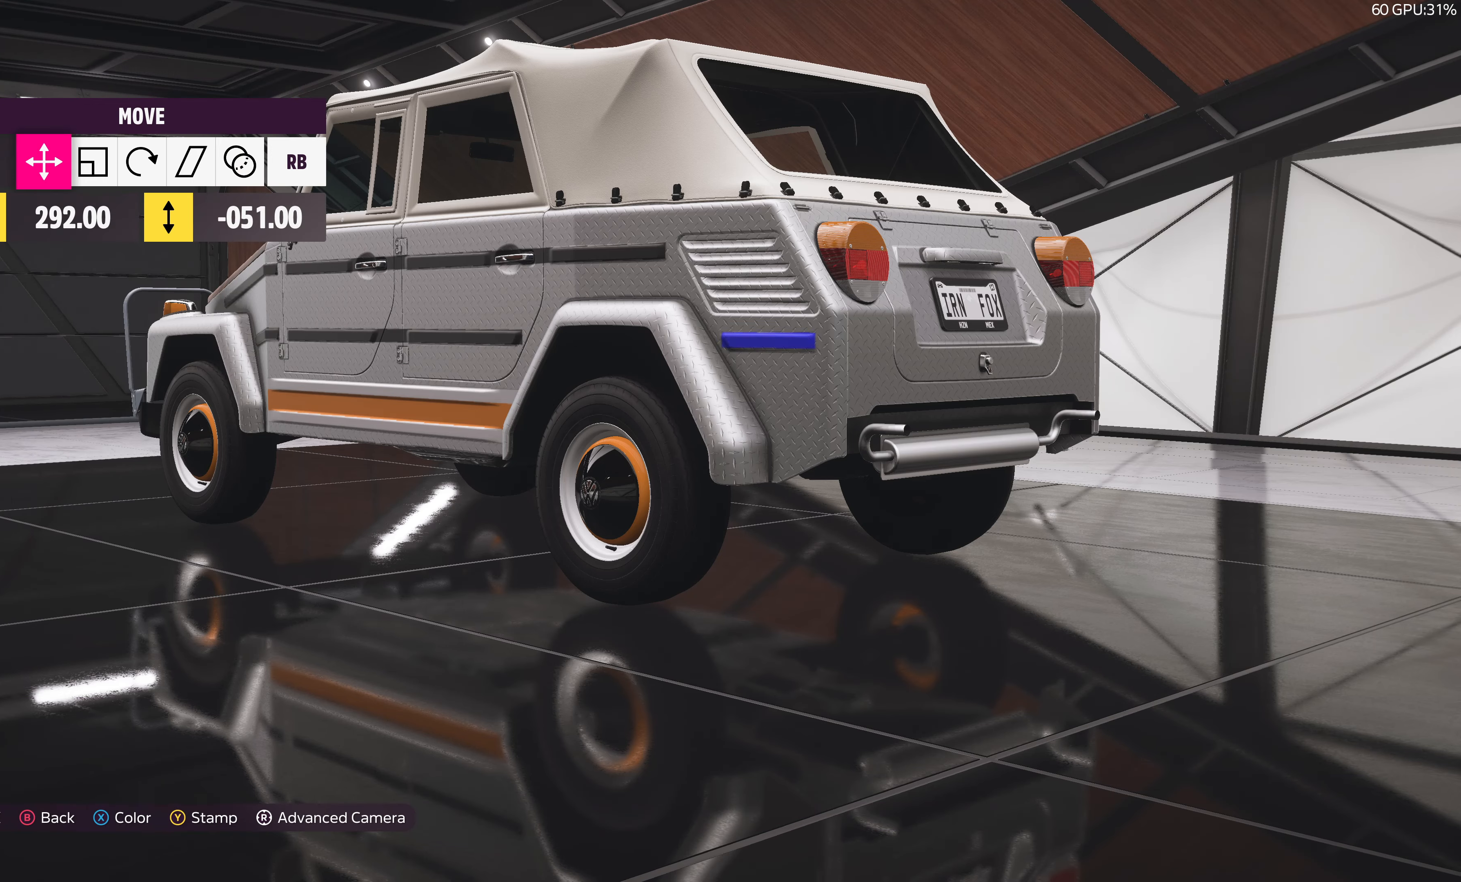
{"buttons": [], "left_stick": "center", "right_stick": "center", "events": [[366, "DPAD_DOWN", "down"], [466, "DPAD_DOWN", "up"]]}
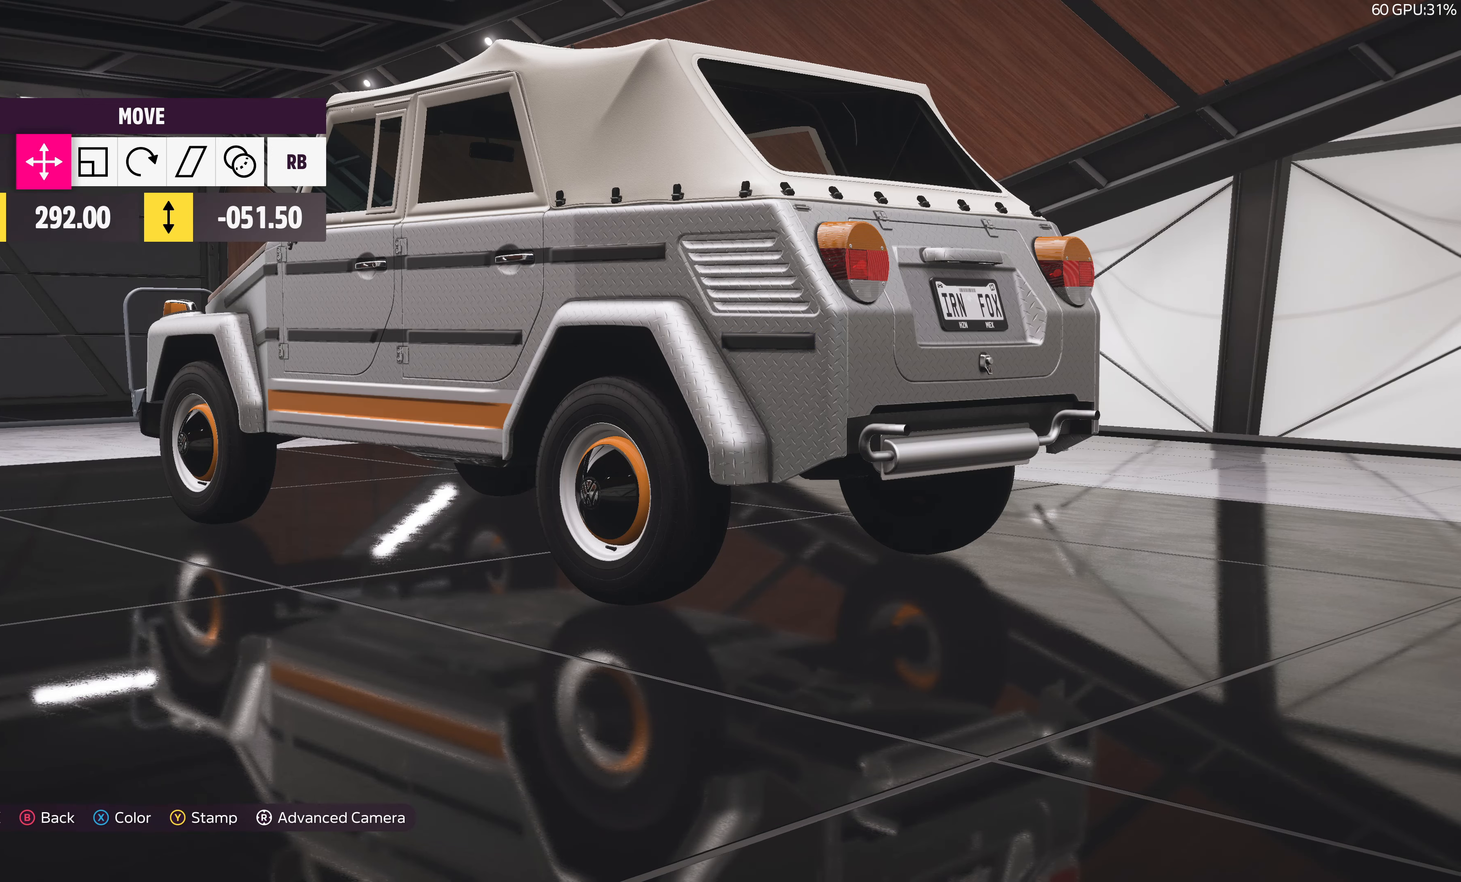
{"buttons": [], "left_stick": "center", "right_stick": "center", "events": [[333, "DPAD_DOWN", "down"], [416, "DPAD_DOWN", "up"]]}
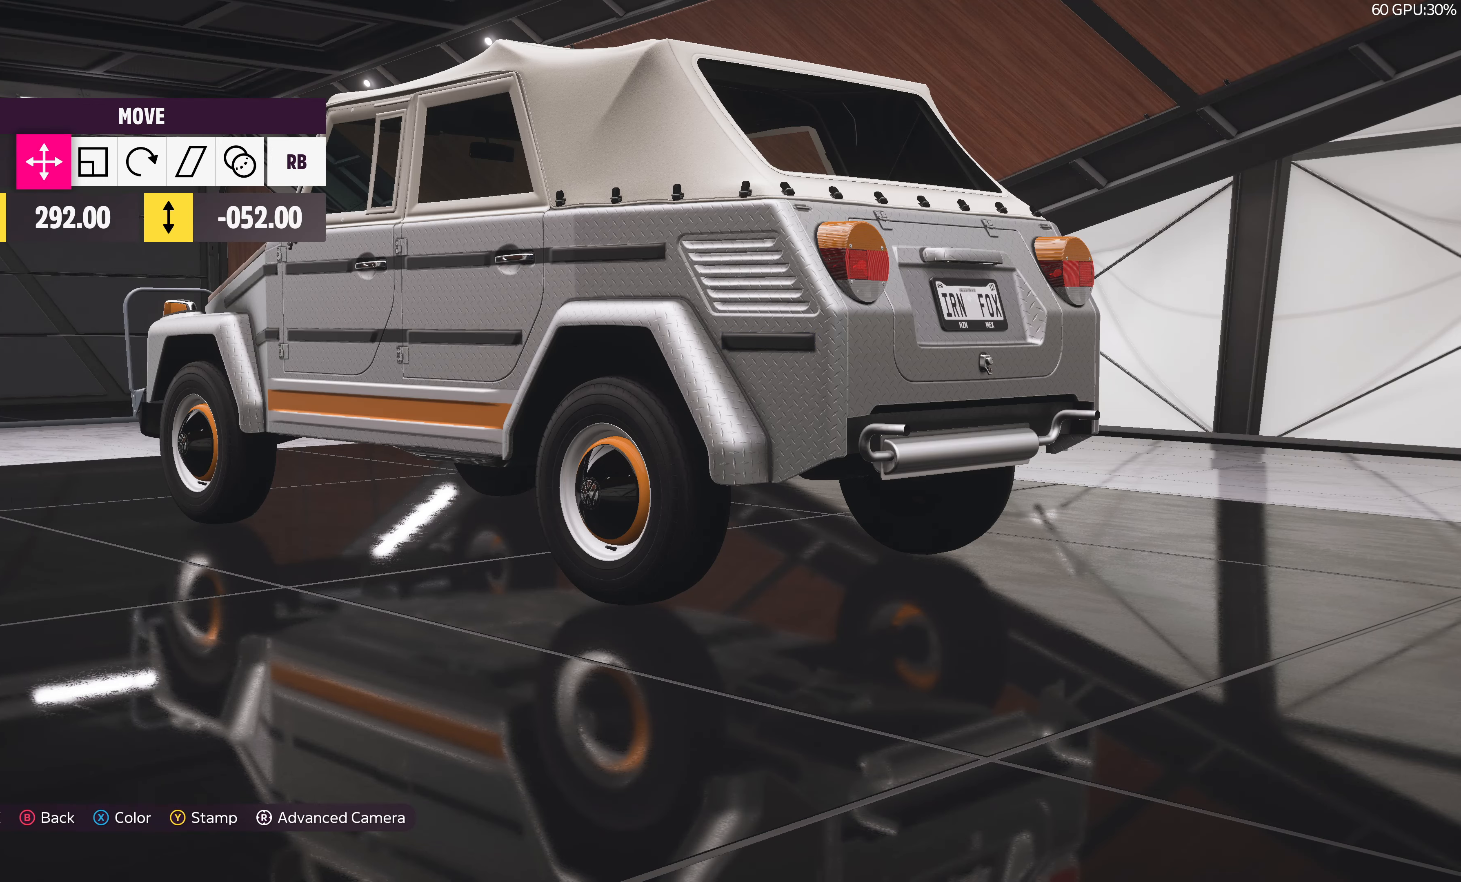
{"buttons": [], "left_stick": "center", "right_stick": "left", "events": [[283, "right_stick", "left"]]}
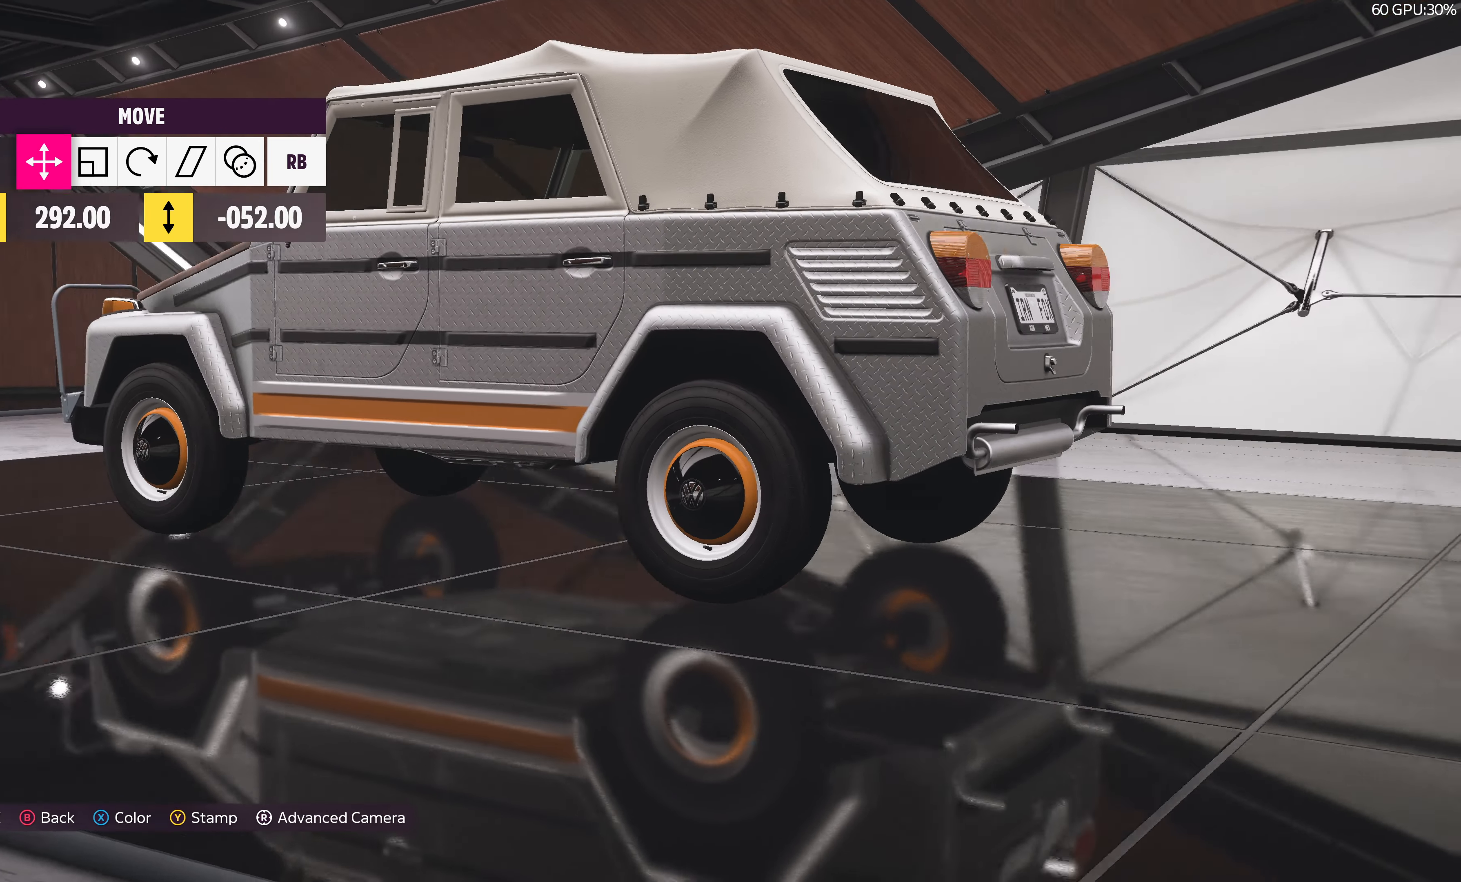
{"buttons": [], "left_stick": "center", "right_stick": "center", "events": [[83, "right_stick", "center"], [166, "CROSS", "down"], [300, "CROSS", "up"]]}
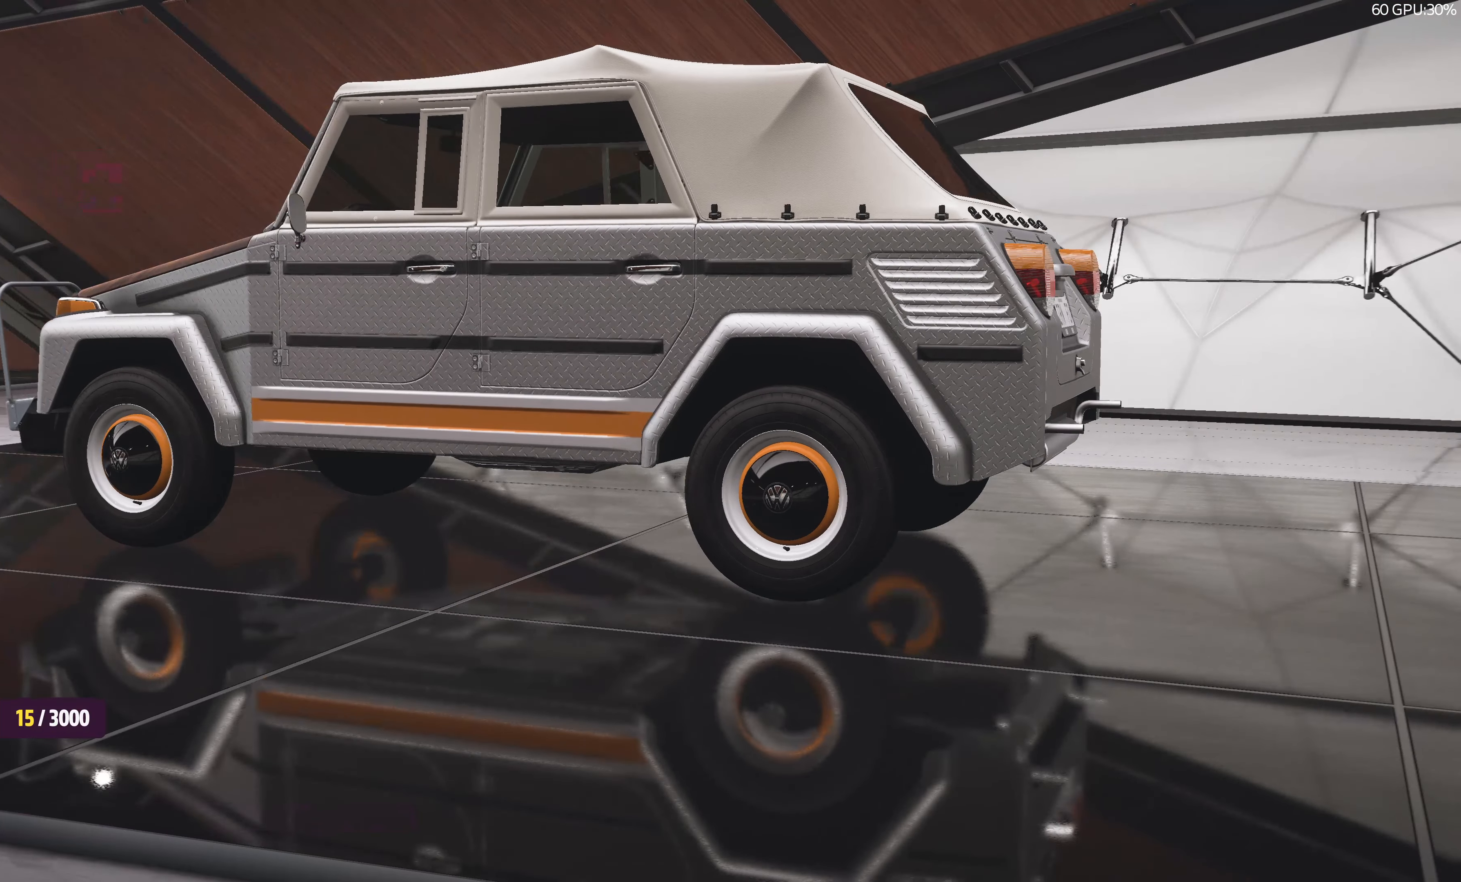
{"buttons": [], "left_stick": "center", "right_stick": "left", "events": [[450, "right_stick", "left"]]}
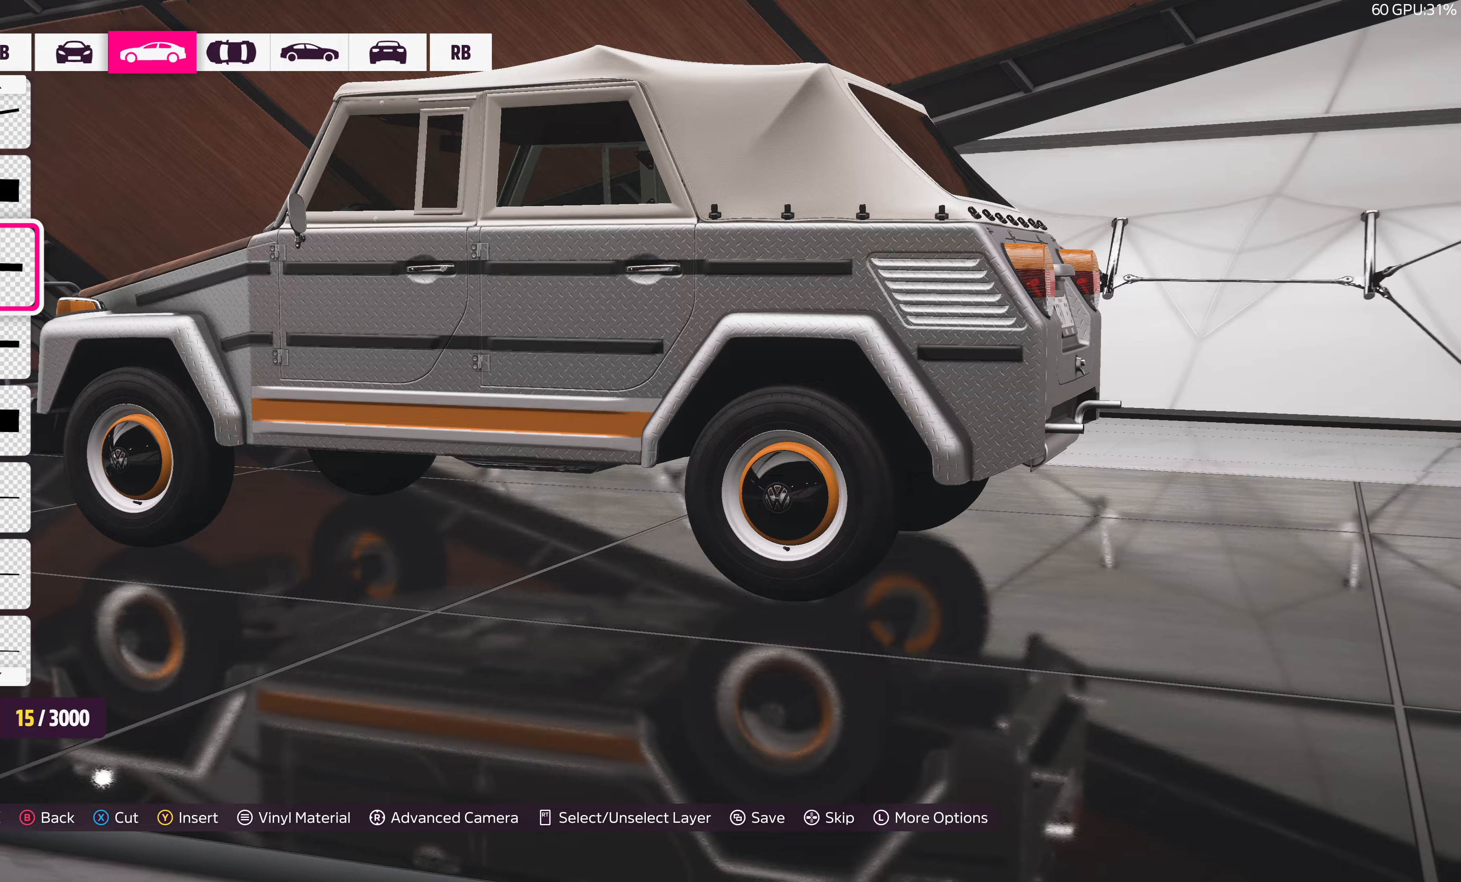
{"buttons": [], "left_stick": "center", "right_stick": "left", "events": []}
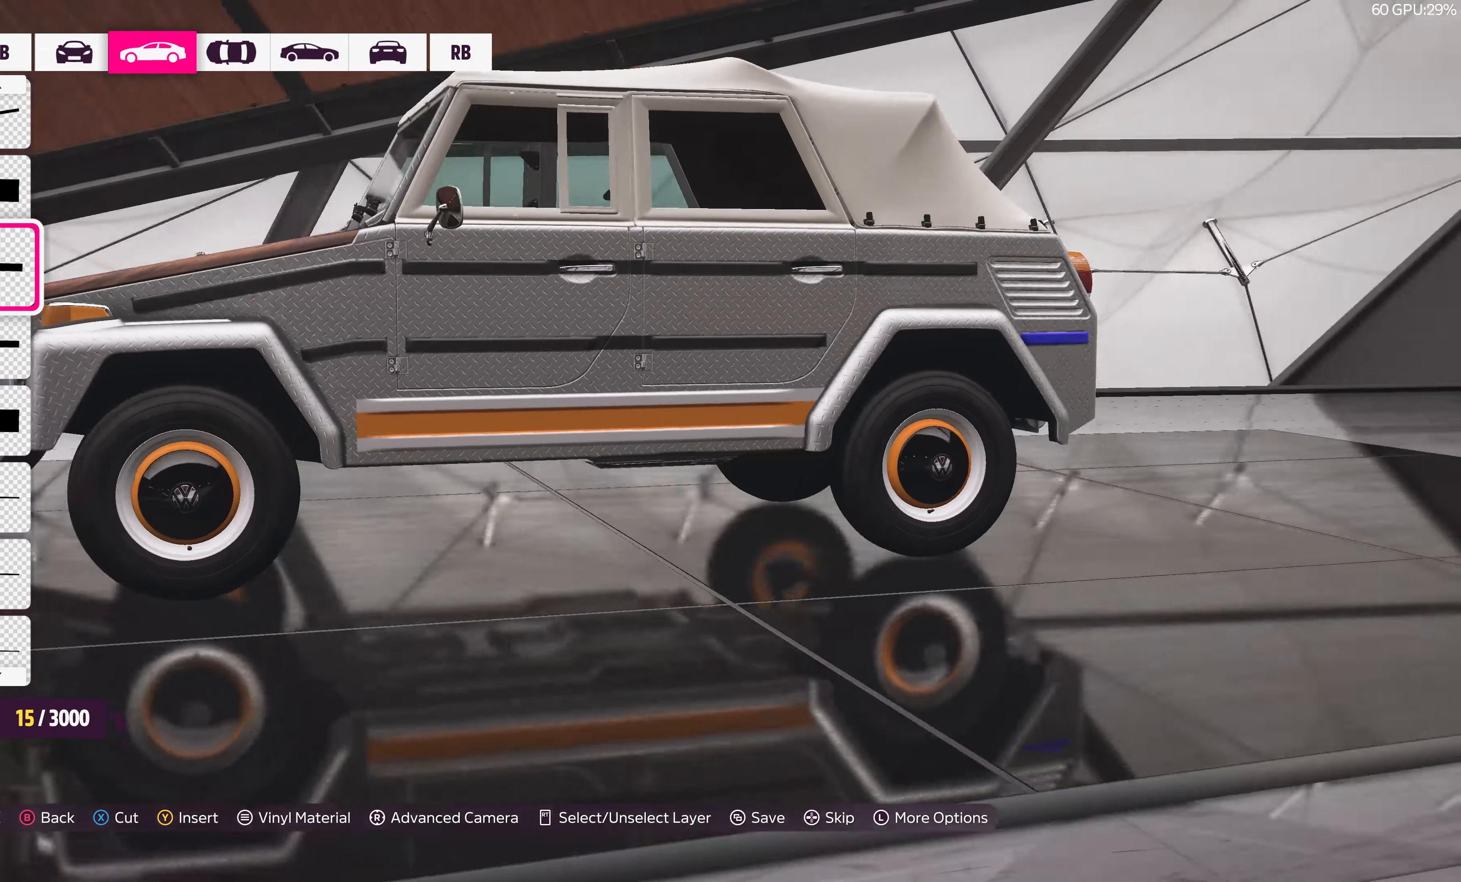
{"buttons": [], "left_stick": "center", "right_stick": "right", "events": [[200, "right_stick", "center"], [450, "right_stick", "right"]]}
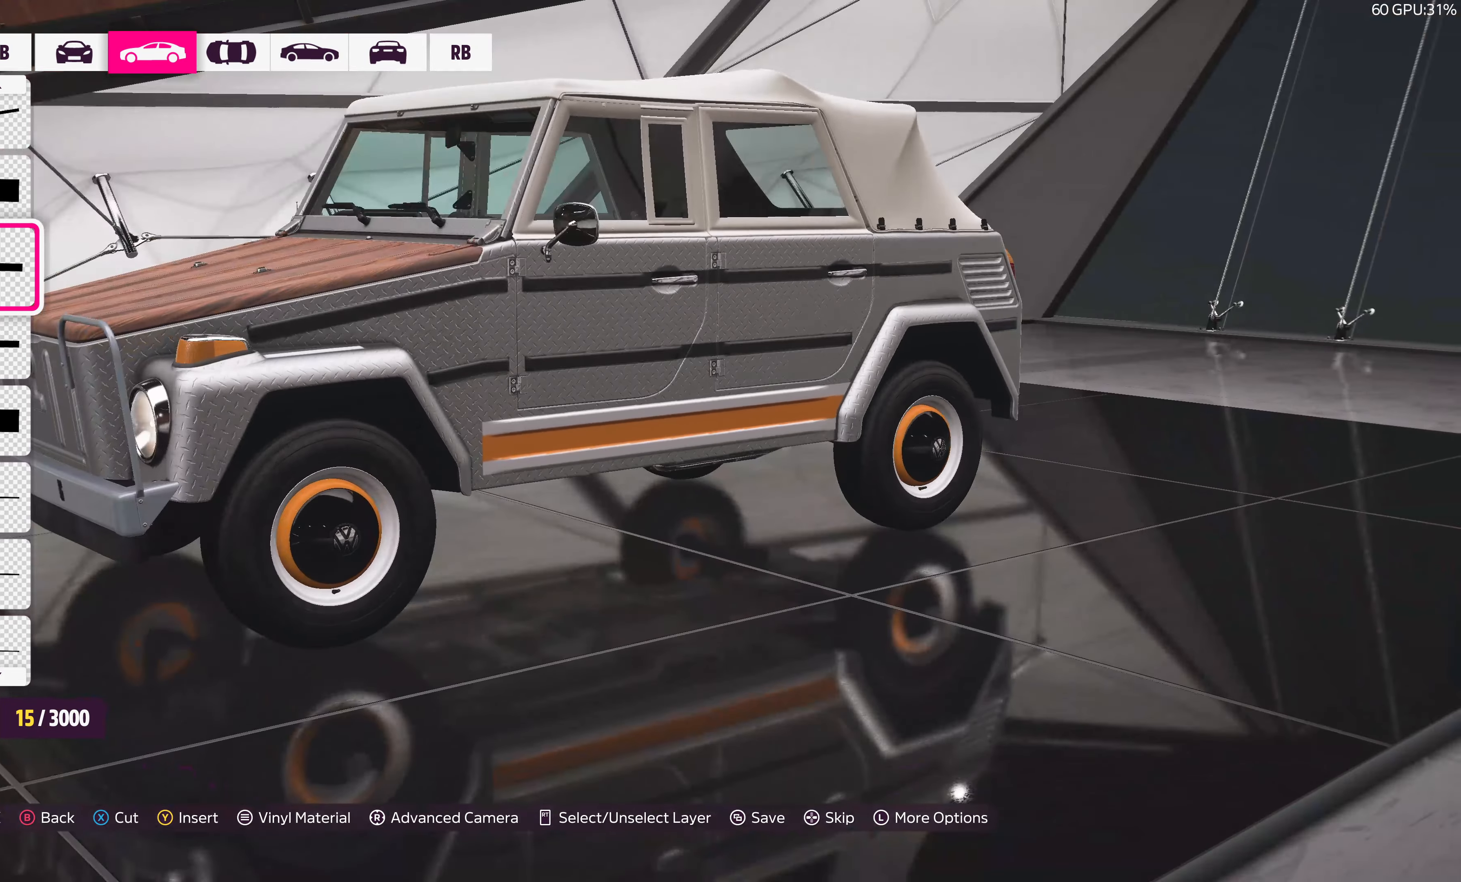
{"buttons": [], "left_stick": "center", "right_stick": "right", "events": []}
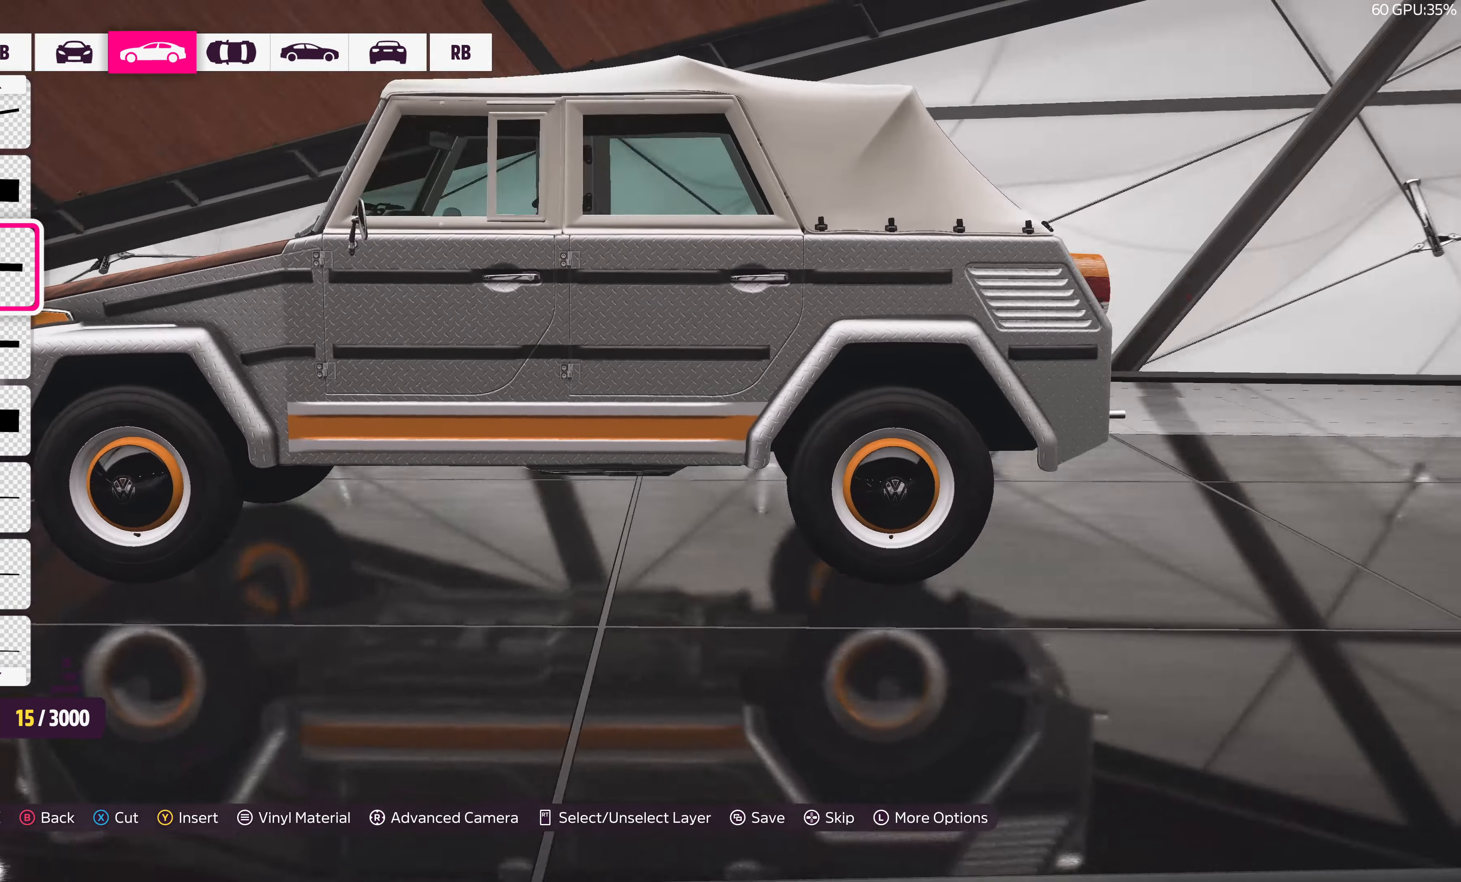
{"buttons": [], "left_stick": "center", "right_stick": "center", "events": [[100, "right_stick", "center"]]}
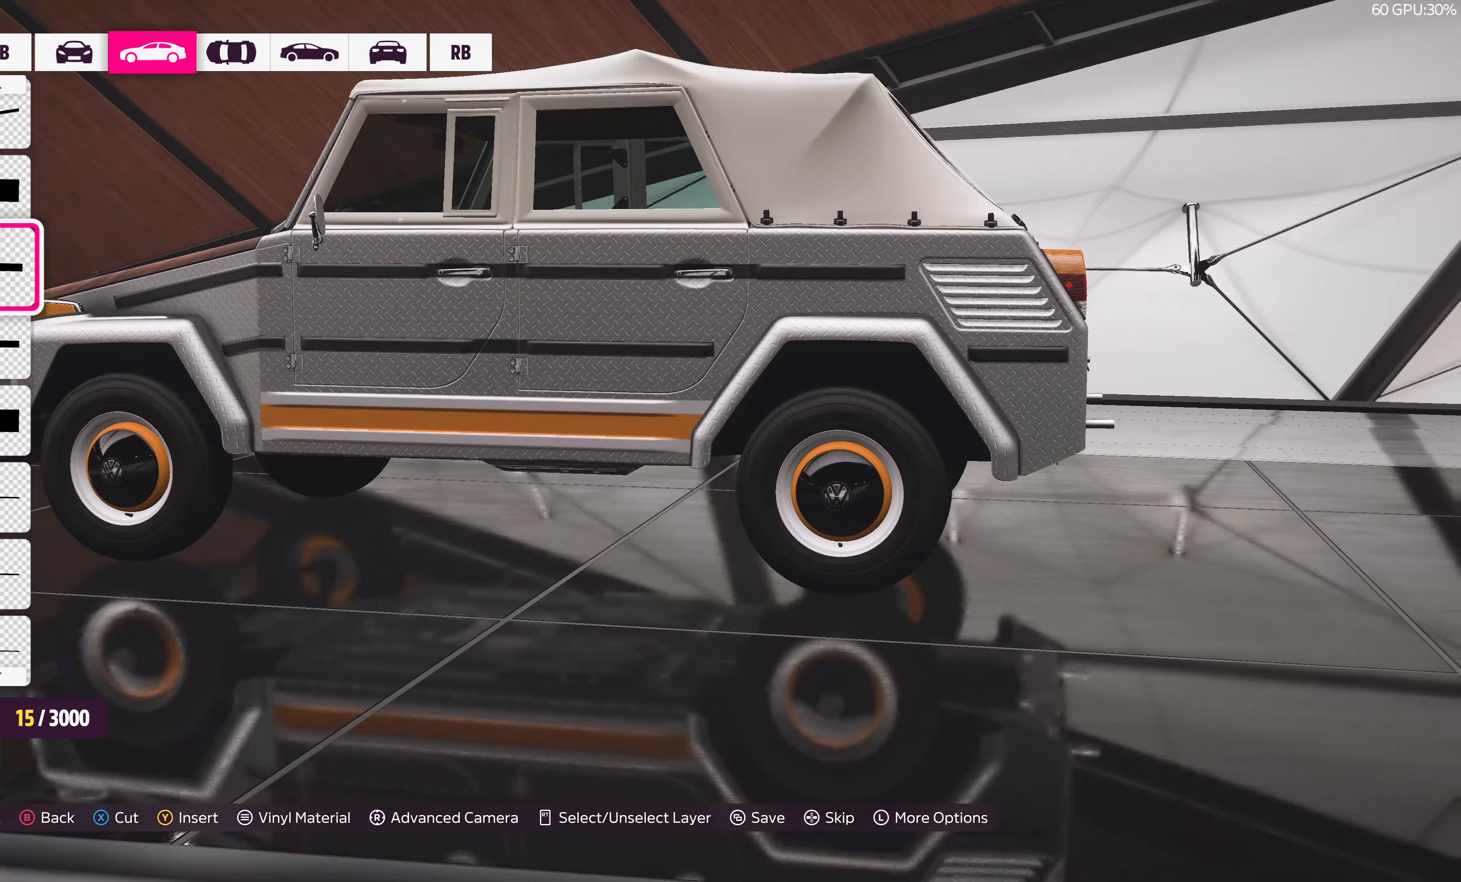
{"buttons": [], "left_stick": "center", "right_stick": "right", "events": [[283, "right_stick", "right"]]}